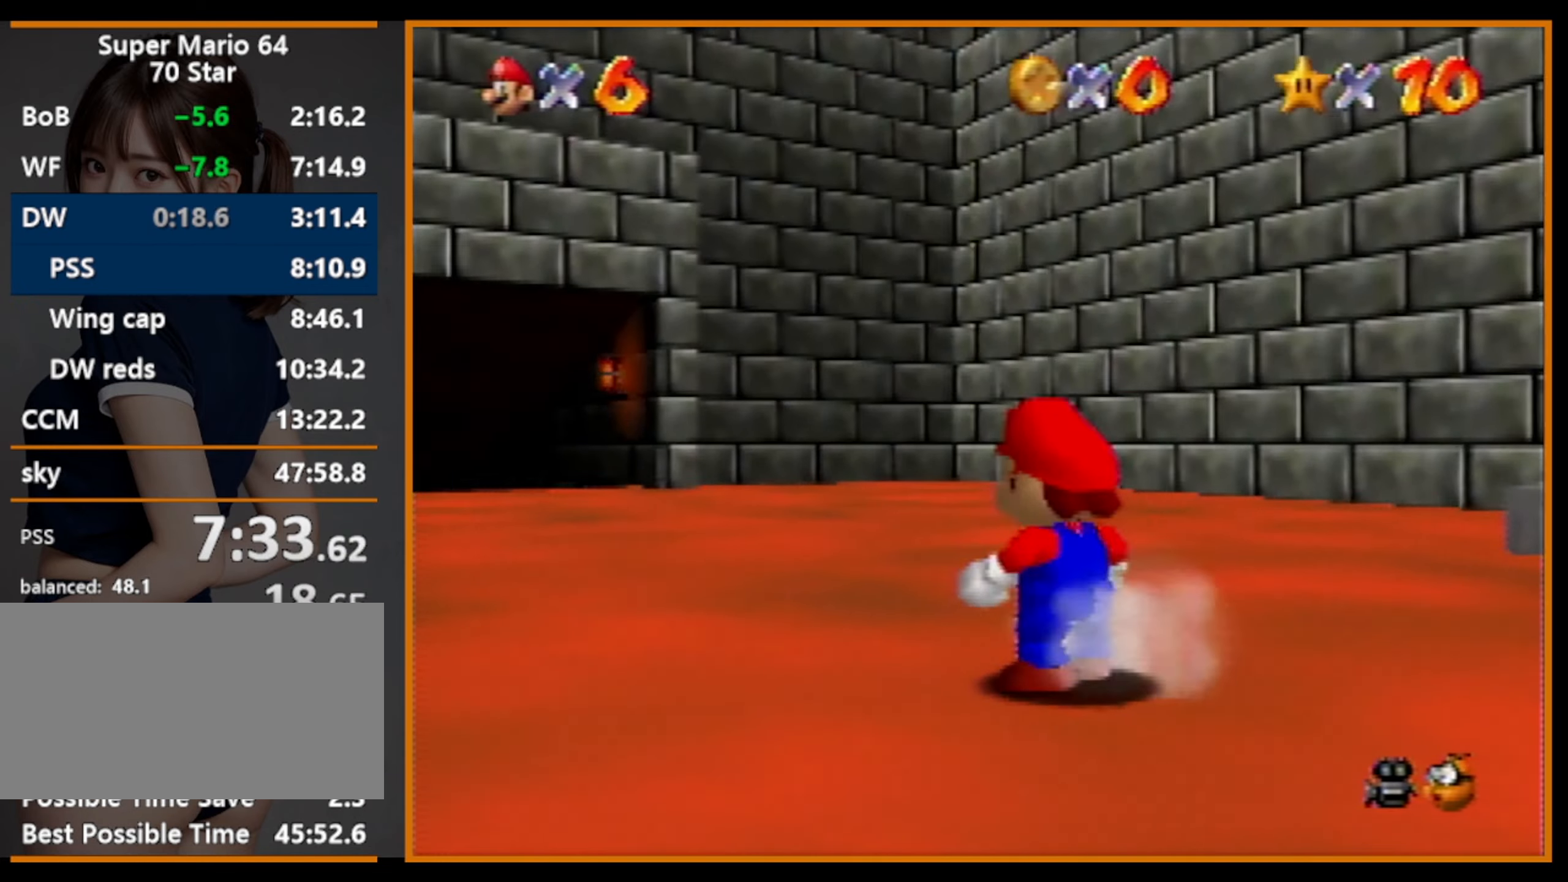
Gameplay with a controller (Nintendo layout); each line is a JSON object with the inputs held at the frame after it. "events" lists button and stick changes between this image and that frame as [ms after this image, input, new state], when the widget could be followed in between. Not read: L1 L3 R3.
{"buttons": ["Z"], "left_stick": "up-left", "events": [[67, "A", "down"], [67, "R1", "down"], [300, "R1", "up"], [333, "A", "up"]]}
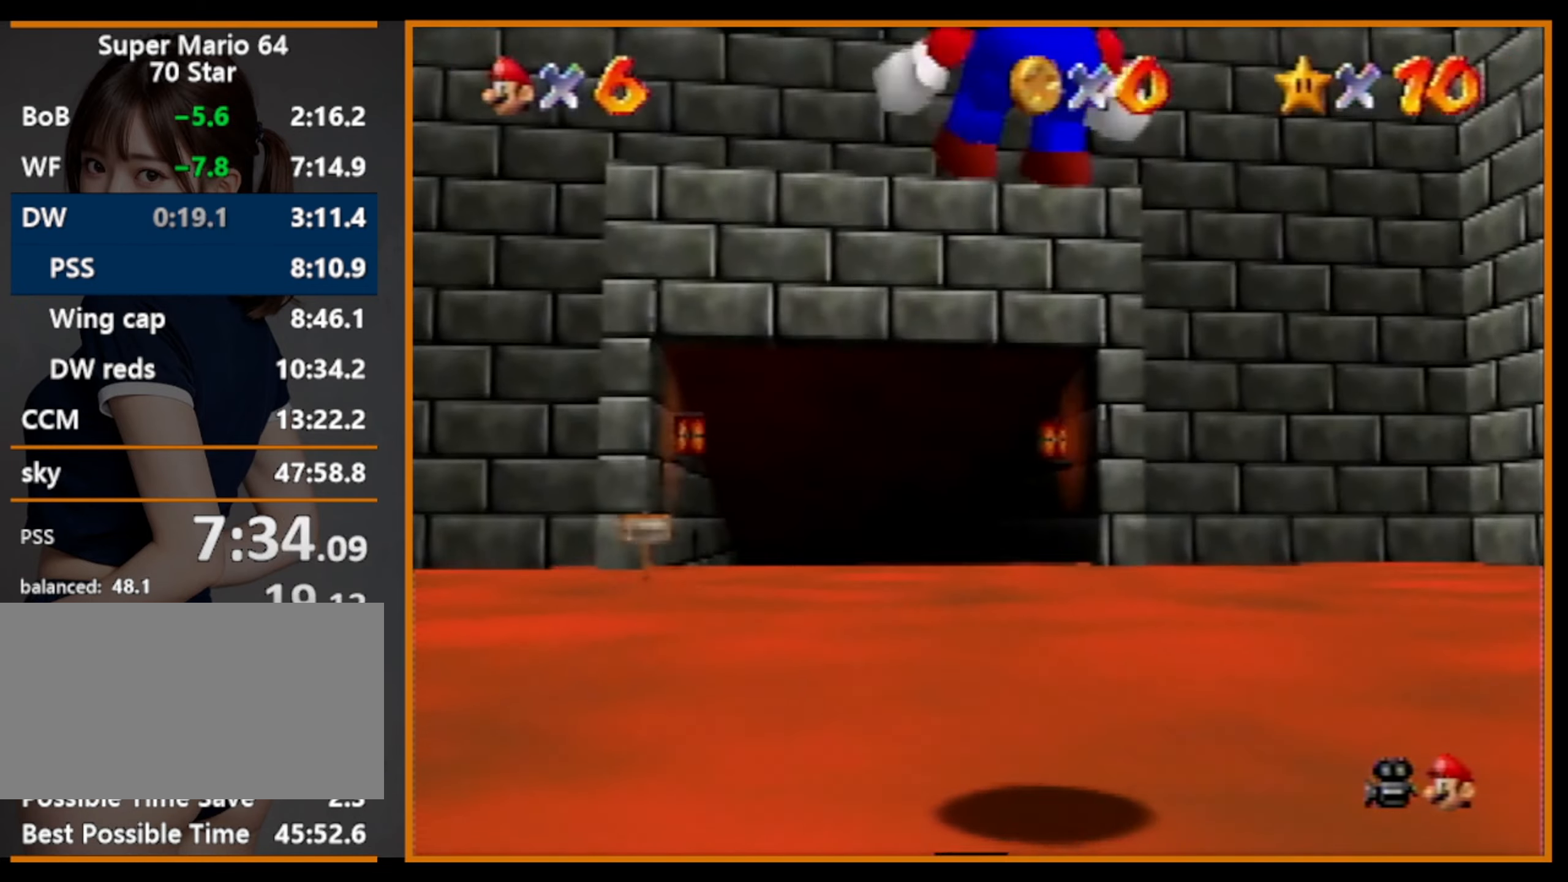
{"buttons": ["Z"], "left_stick": "up", "events": [[233, "left_stick", "up"]]}
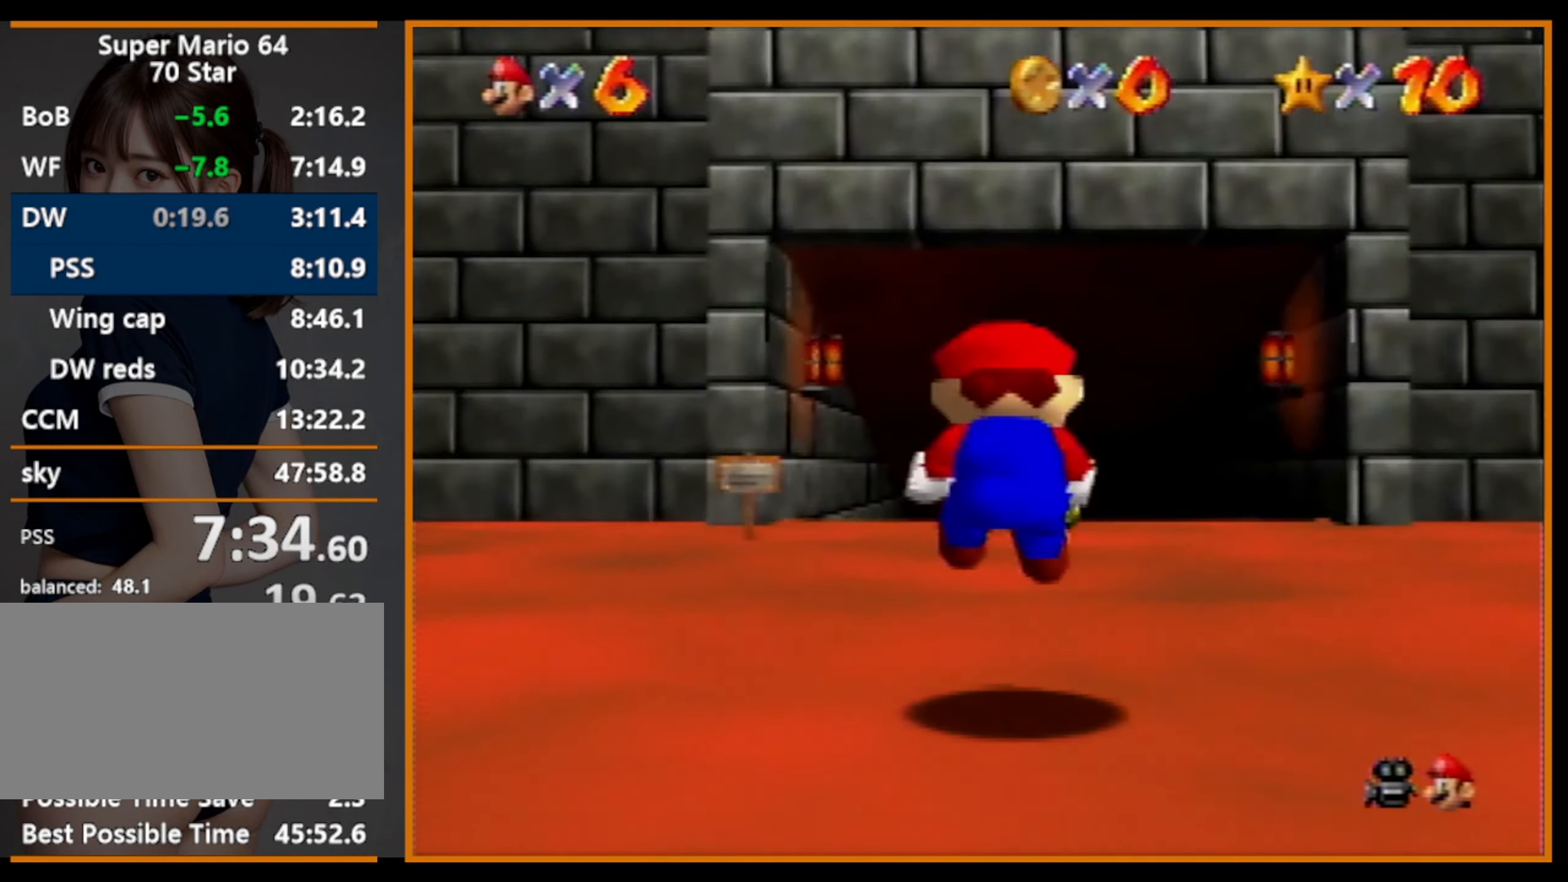
{"buttons": ["Z"], "left_stick": "up", "events": [[100, "A", "down"], [300, "A", "up"]]}
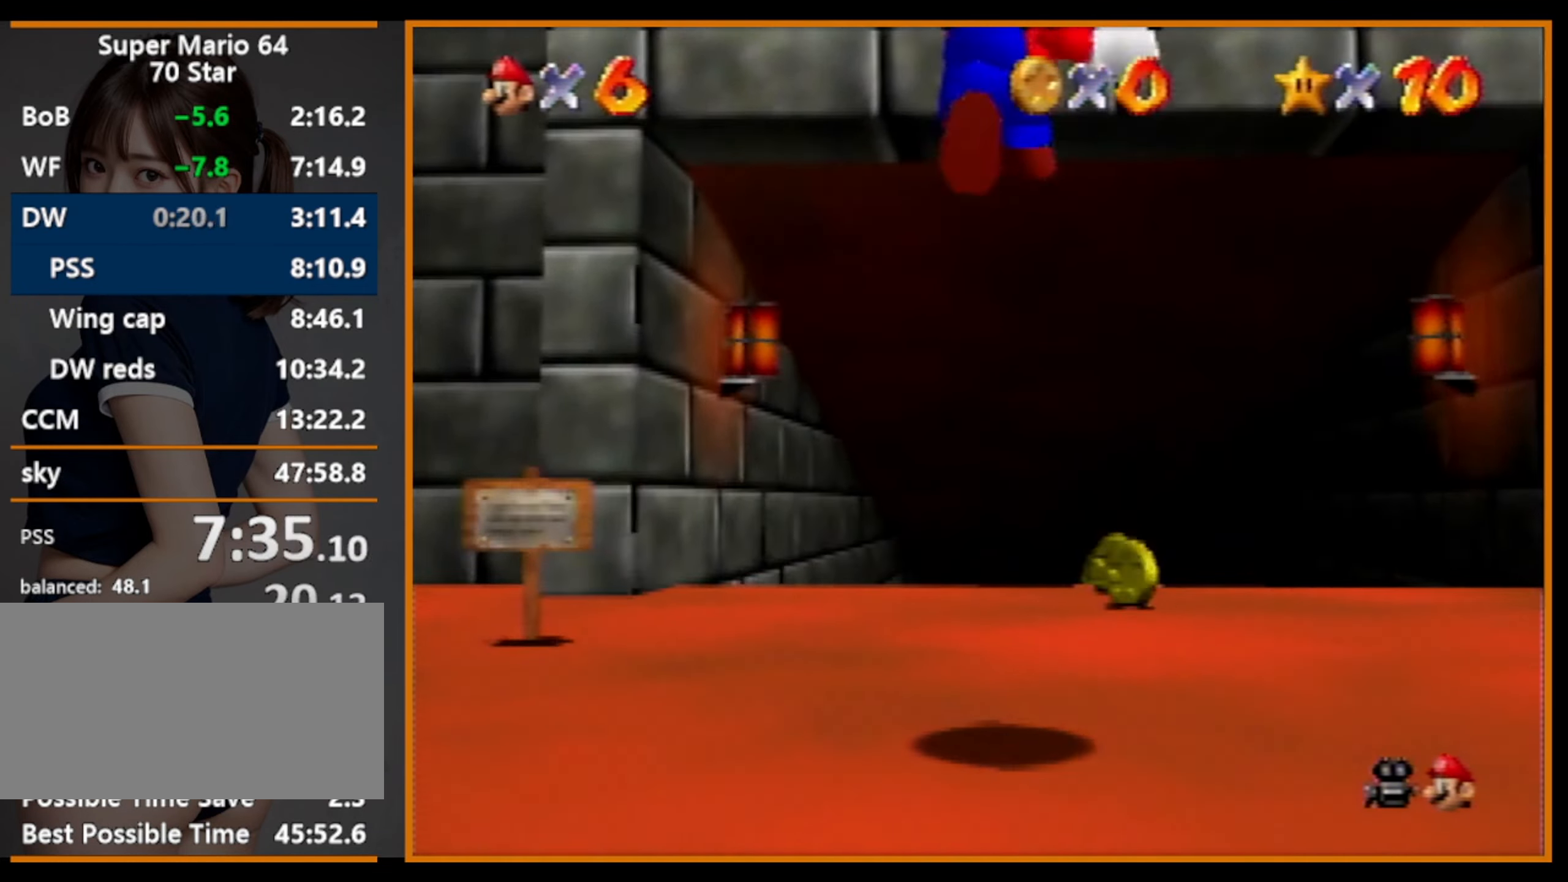
{"buttons": [], "left_stick": "up", "events": [[300, "R1", "down"], [367, "Z", "up"], [467, "R1", "up"]]}
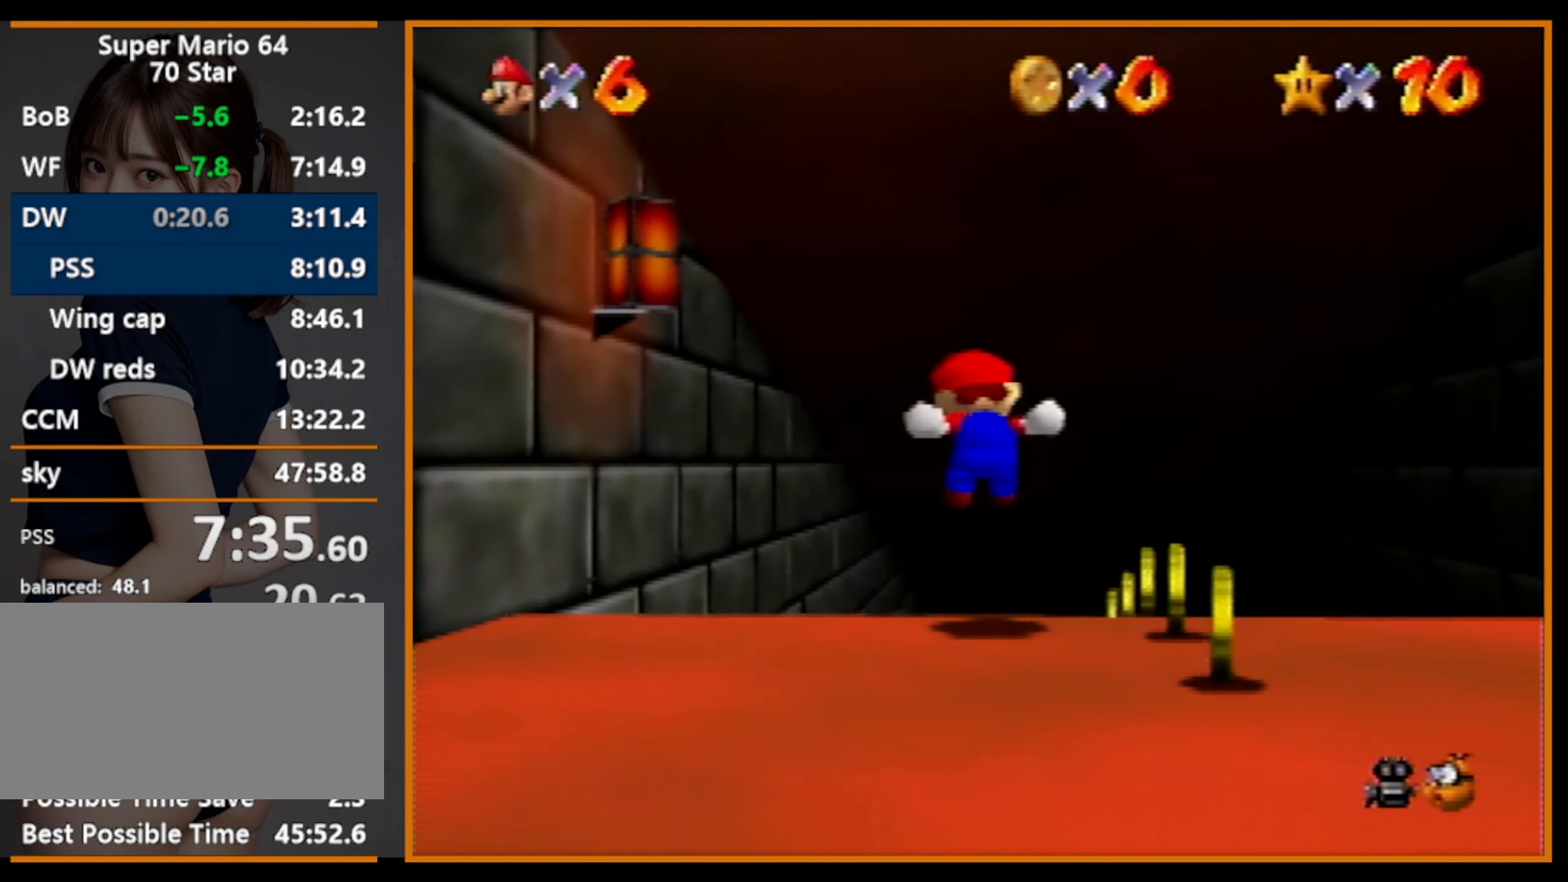
{"buttons": [], "left_stick": "up", "events": []}
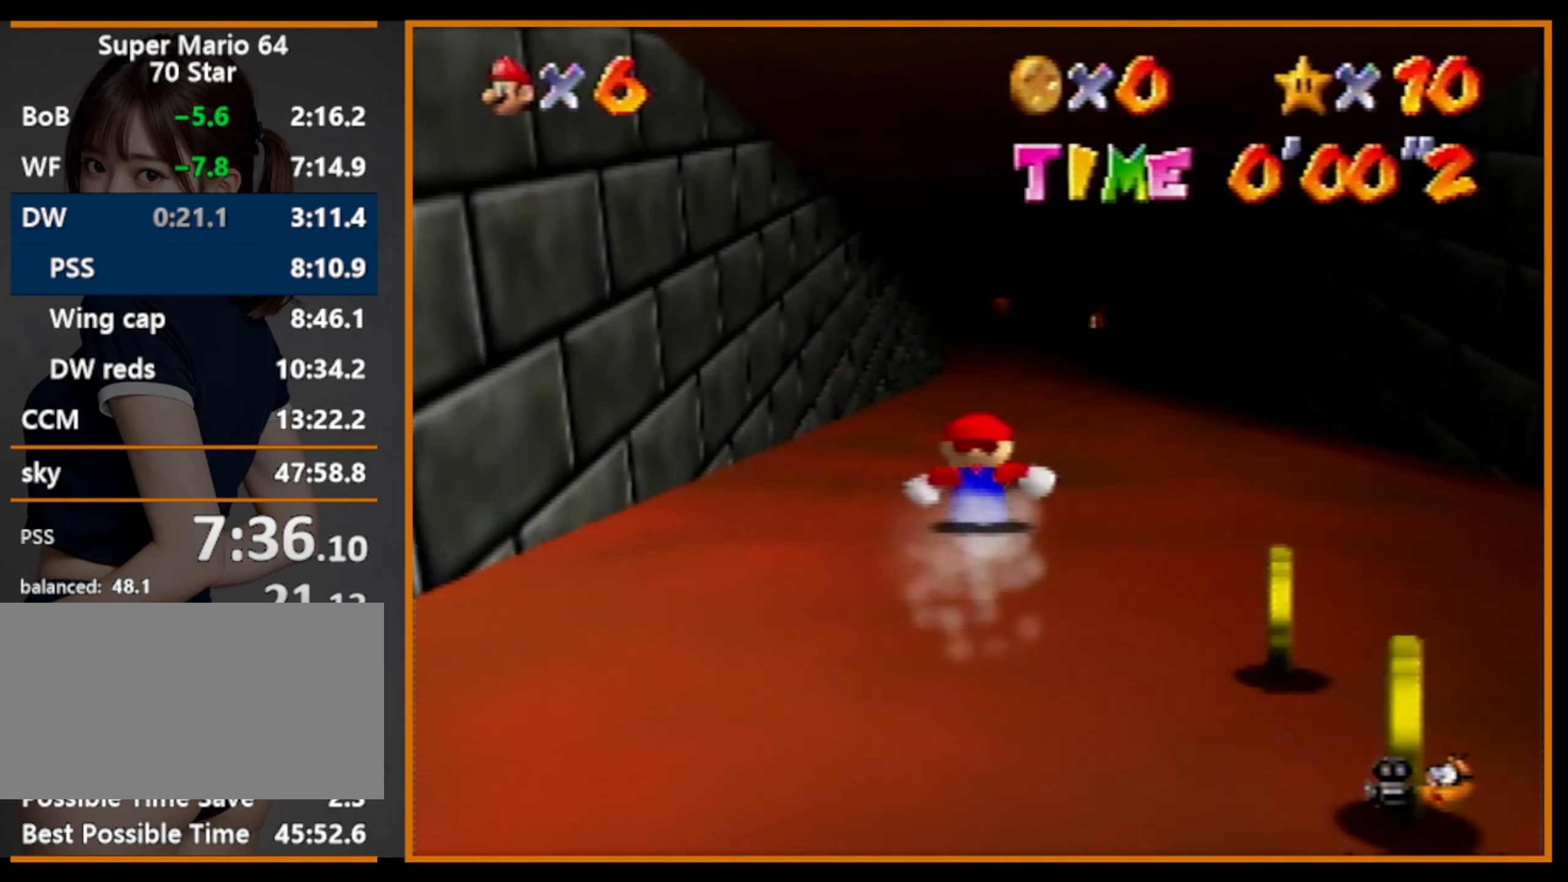
{"buttons": [], "left_stick": "up", "events": []}
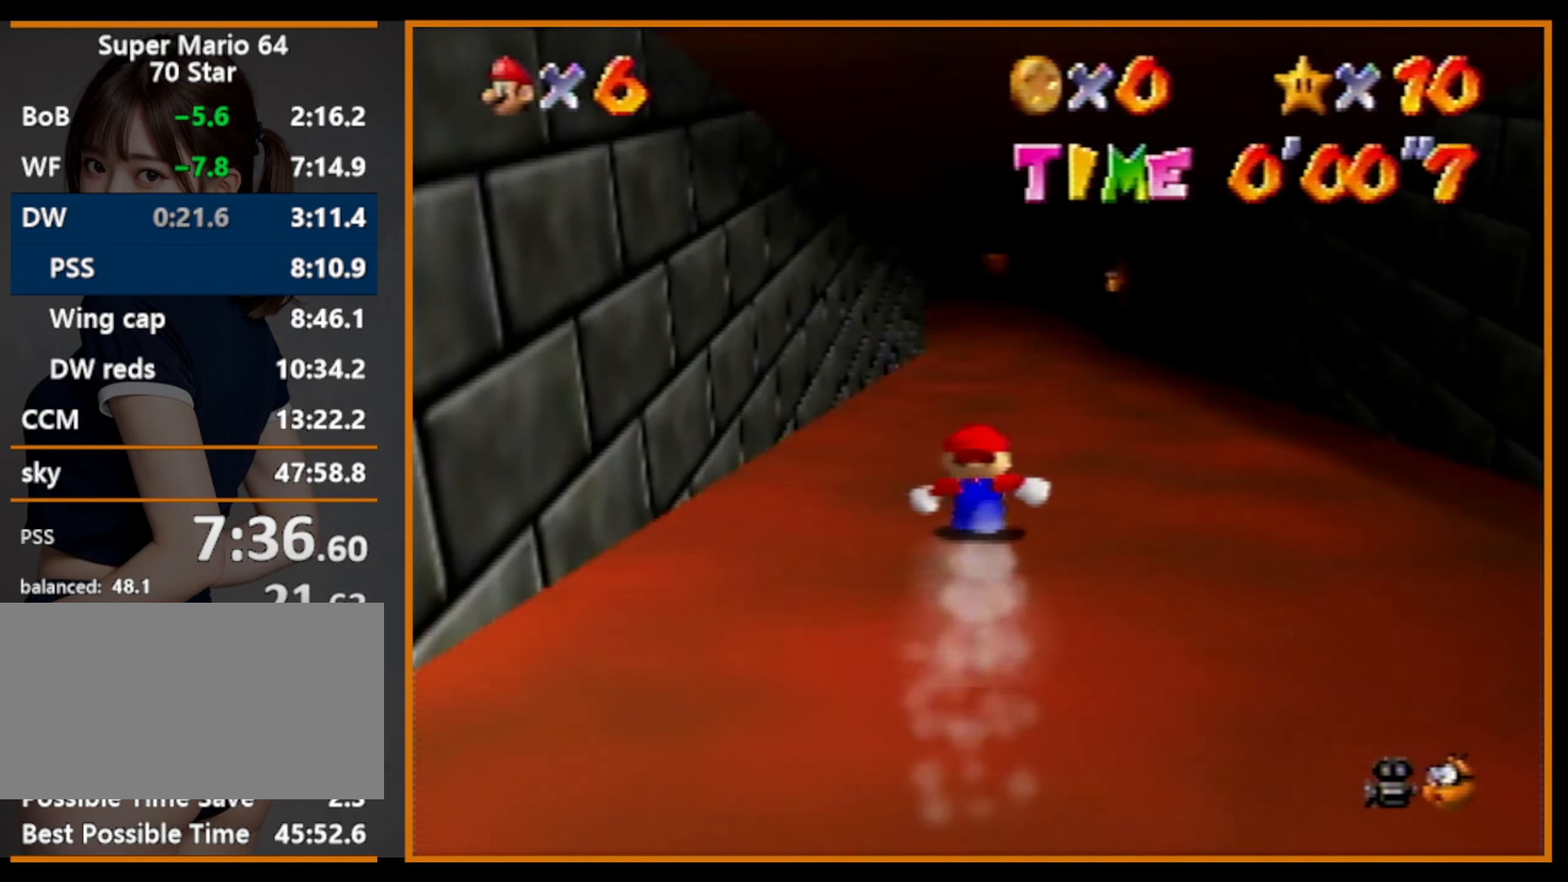
{"buttons": [], "left_stick": "up", "events": []}
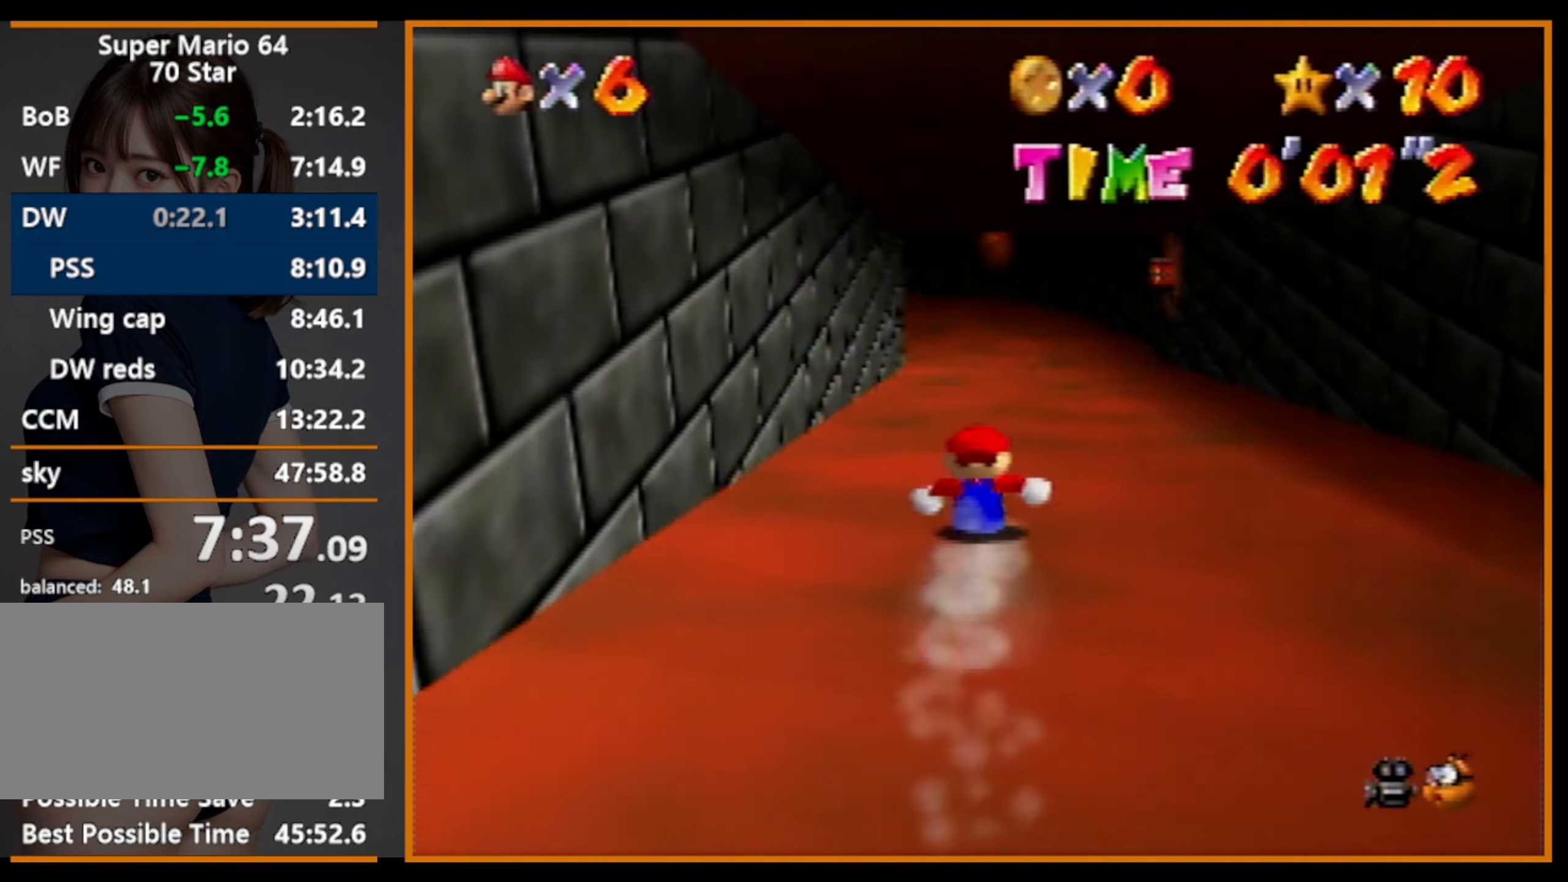
{"buttons": [], "left_stick": "up", "events": []}
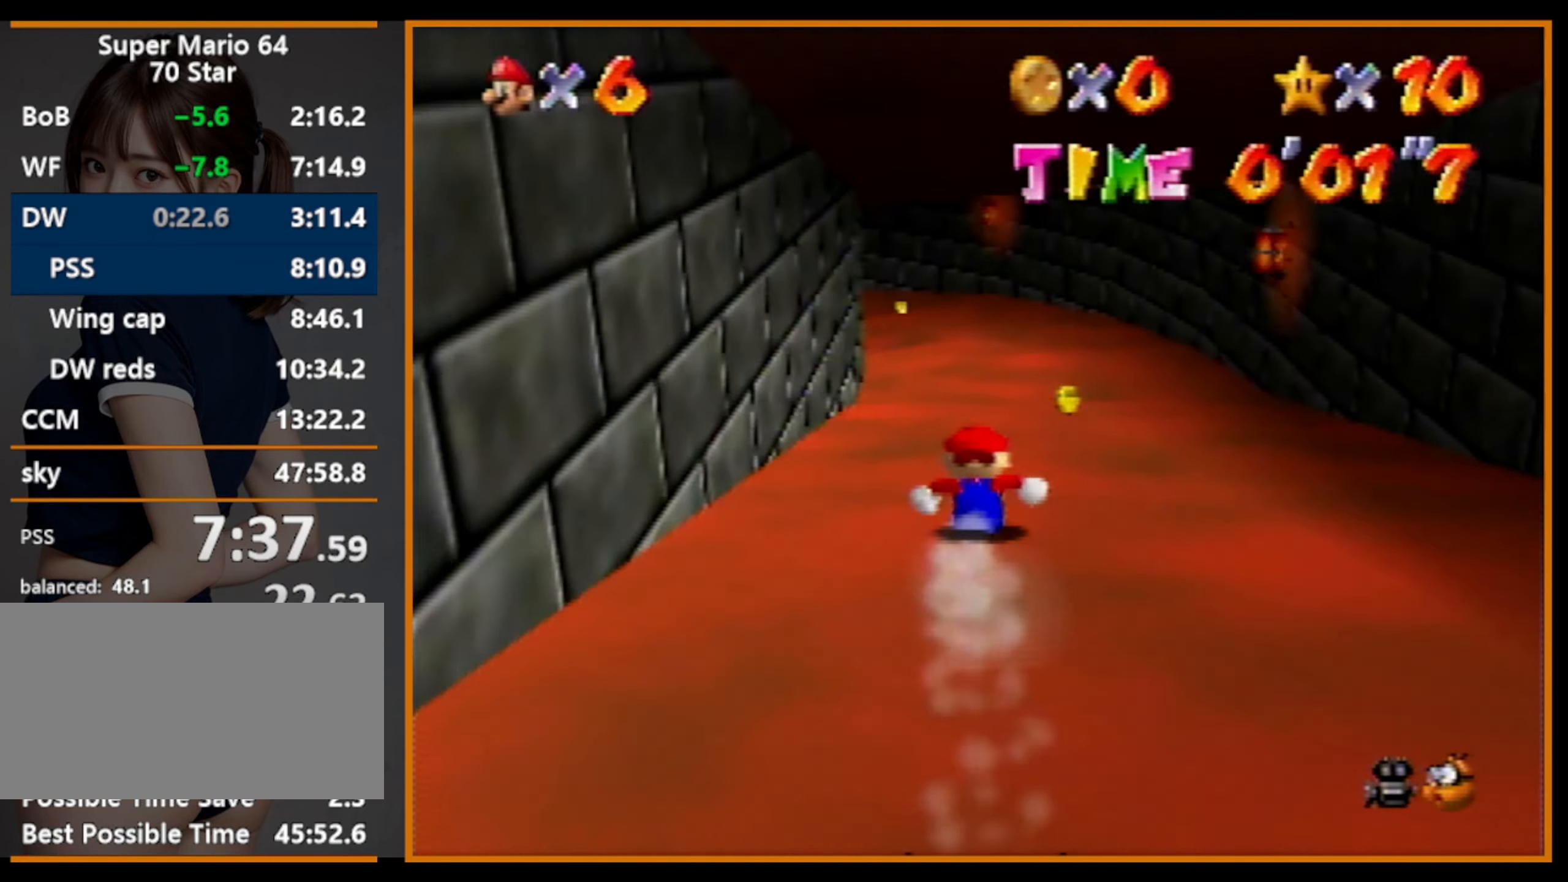
{"buttons": [], "left_stick": "up-left", "events": [[400, "left_stick", "up-left"]]}
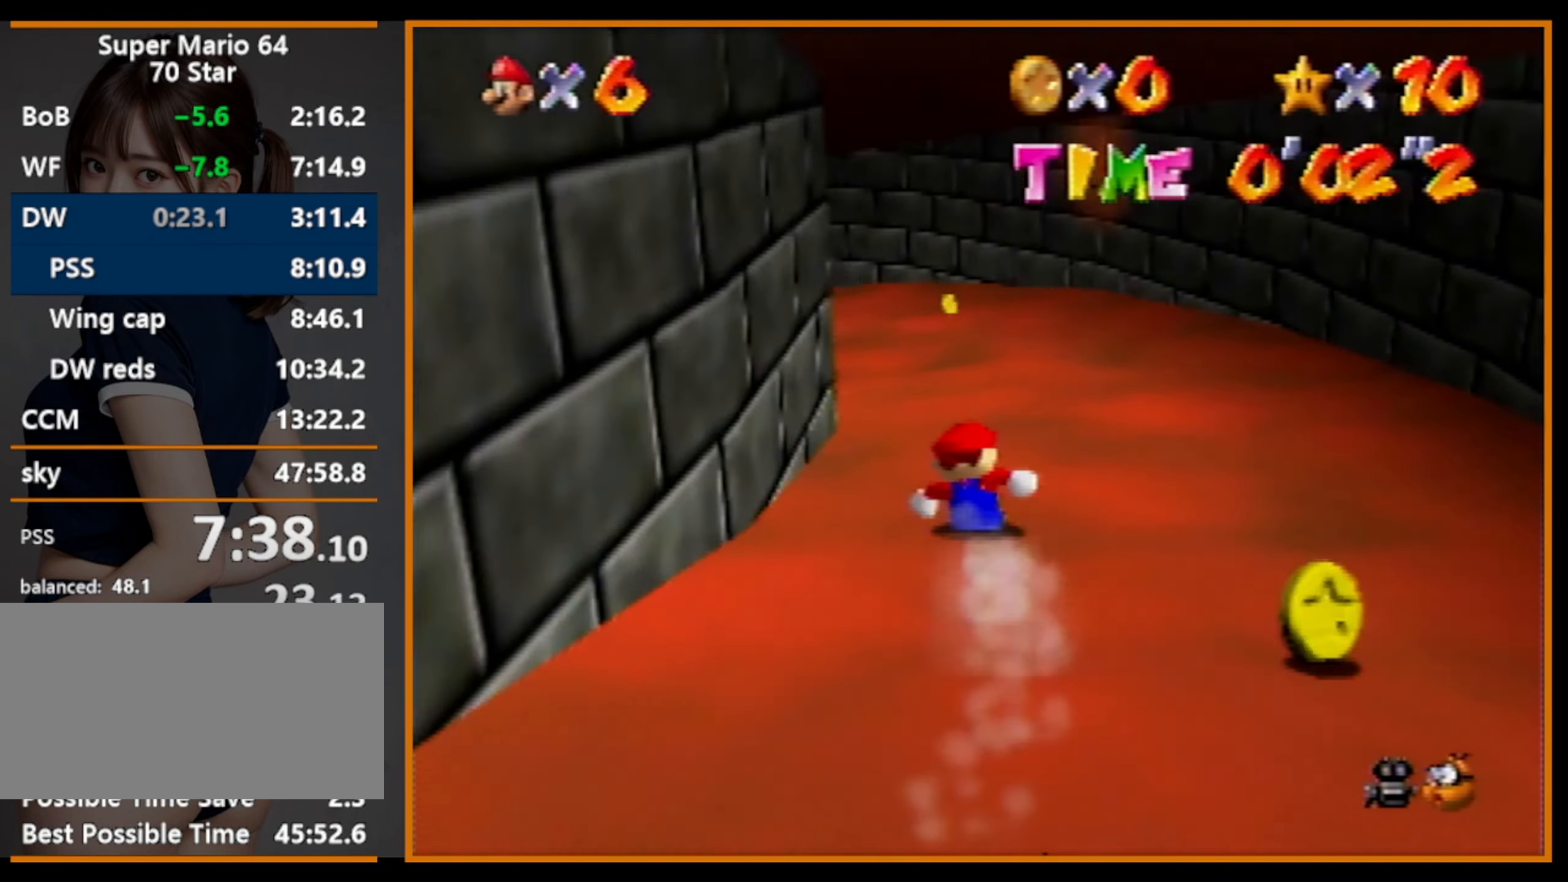
{"buttons": [], "left_stick": "up-left", "events": []}
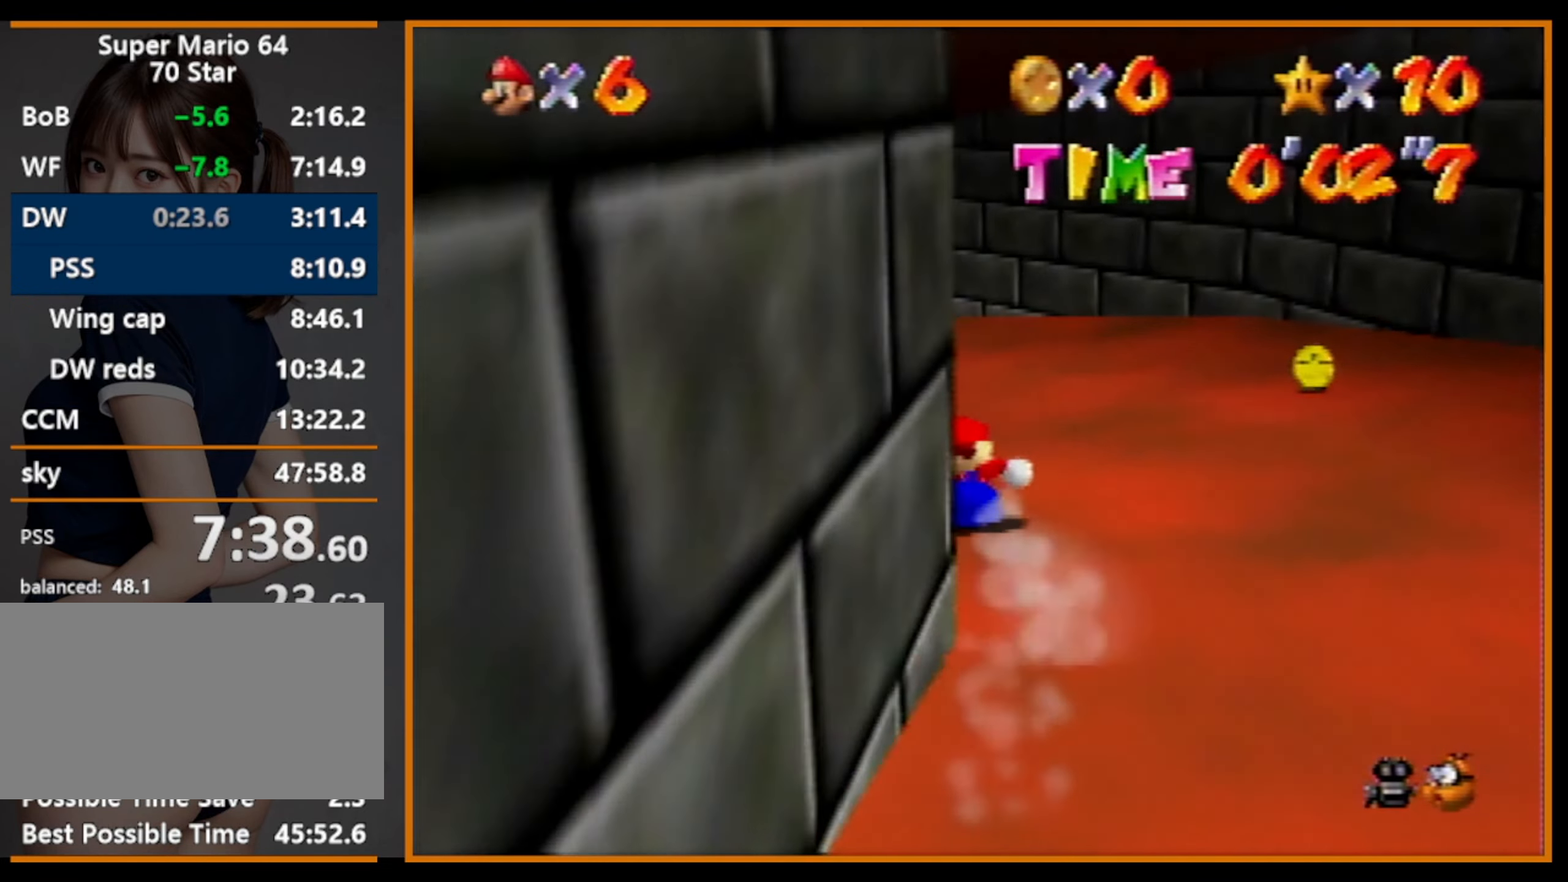
{"buttons": [], "left_stick": "up", "events": [[466, "left_stick", "up"]]}
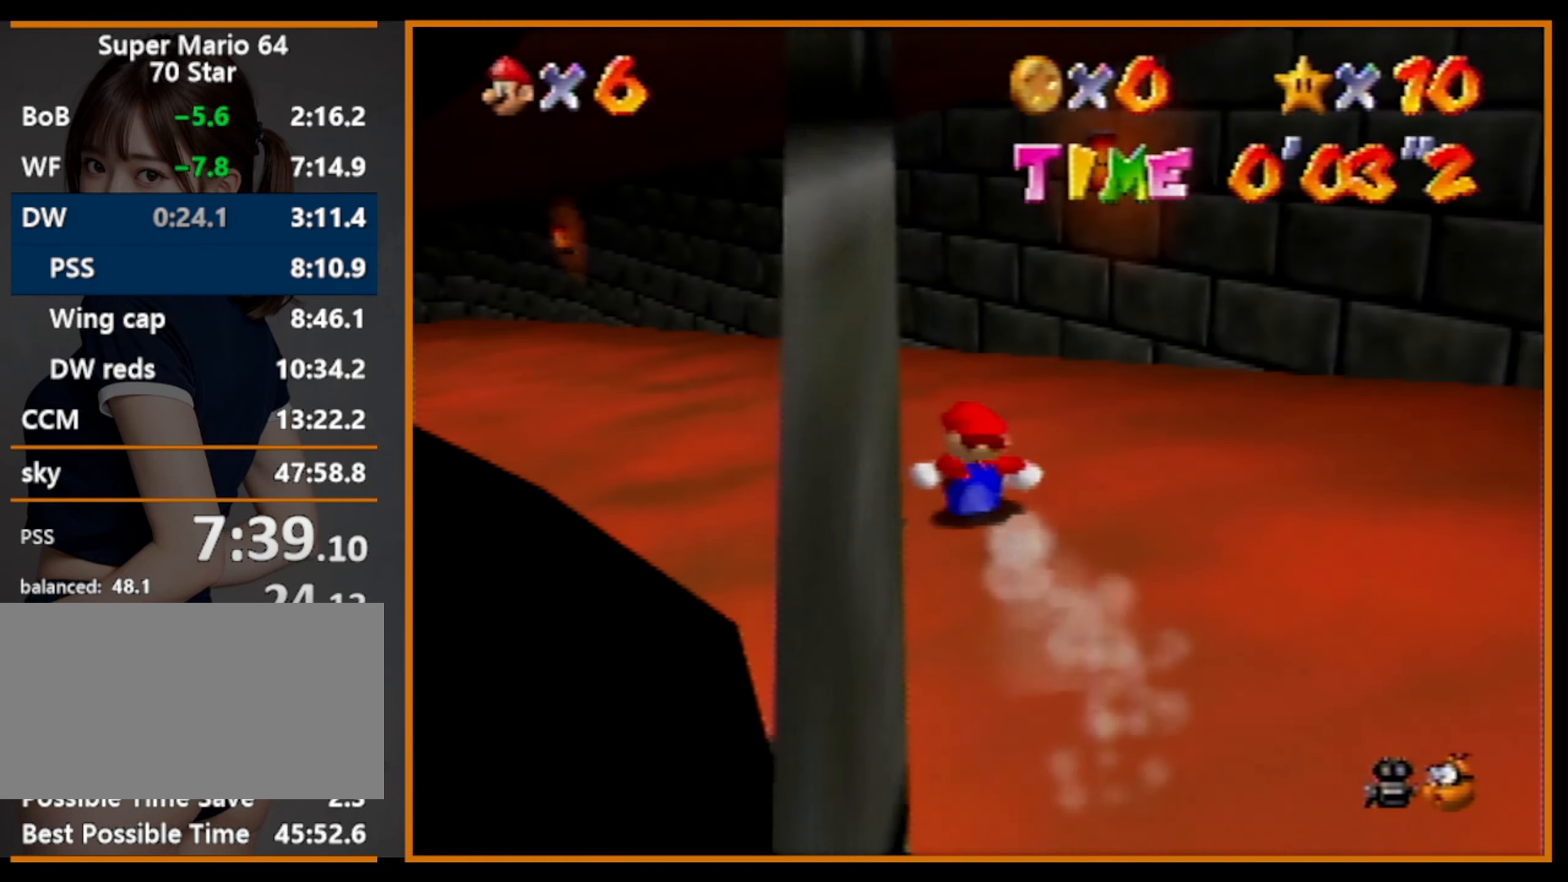
{"buttons": [], "left_stick": "up-left", "events": [[33, "left_stick", "up-right"], [333, "left_stick", "right"], [433, "left_stick", "center"], [500, "left_stick", "up-left"]]}
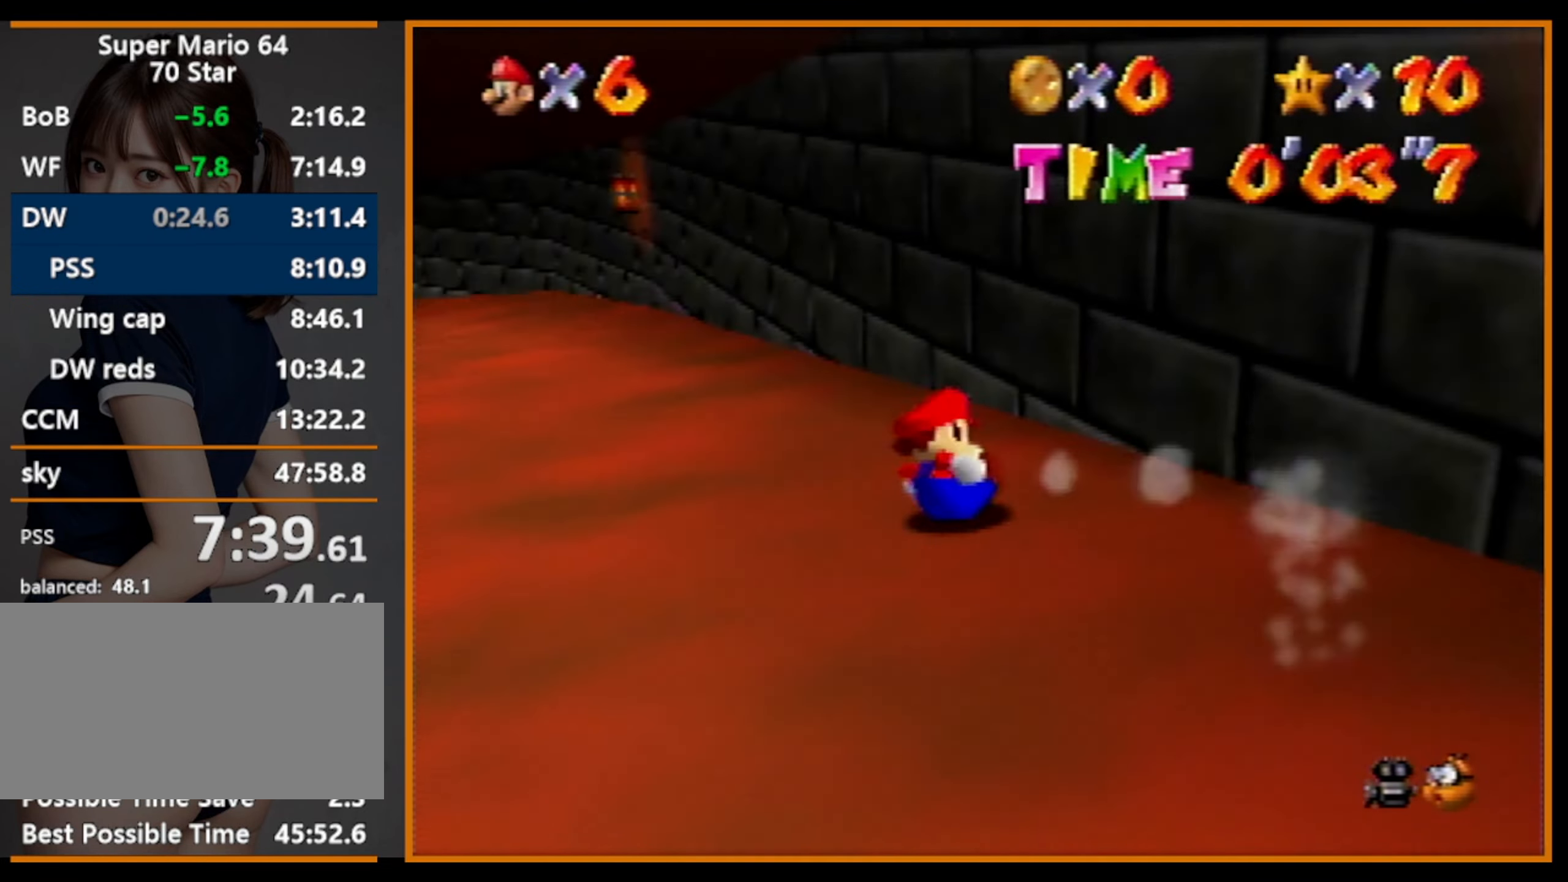
{"buttons": [], "left_stick": "up-right", "events": [[100, "left_stick", "up-right"]]}
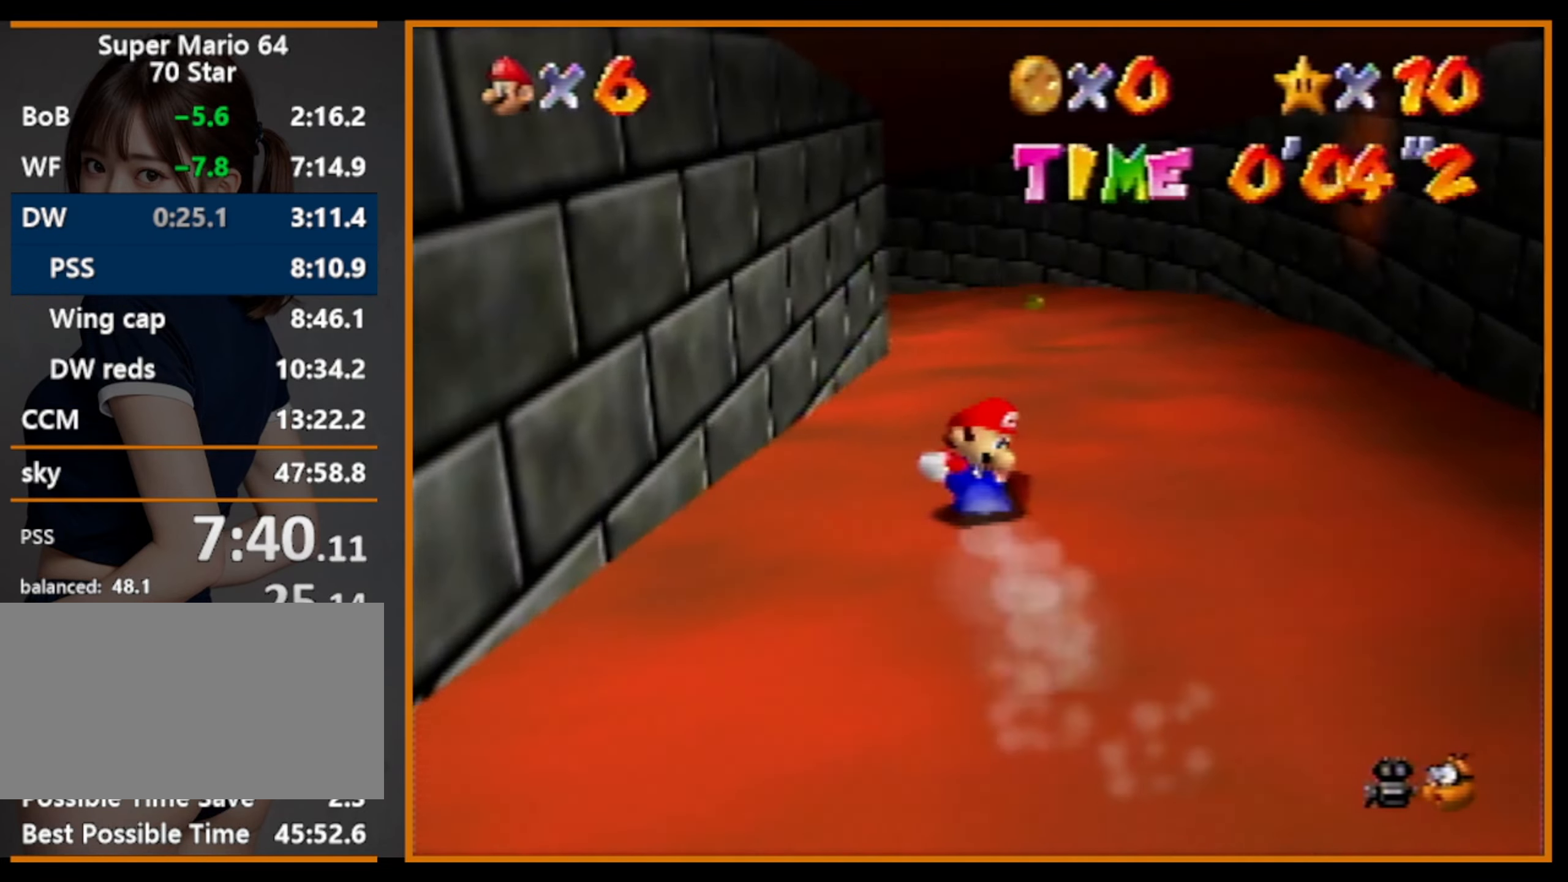
{"buttons": [], "left_stick": "up-left", "events": [[200, "left_stick", "up-left"]]}
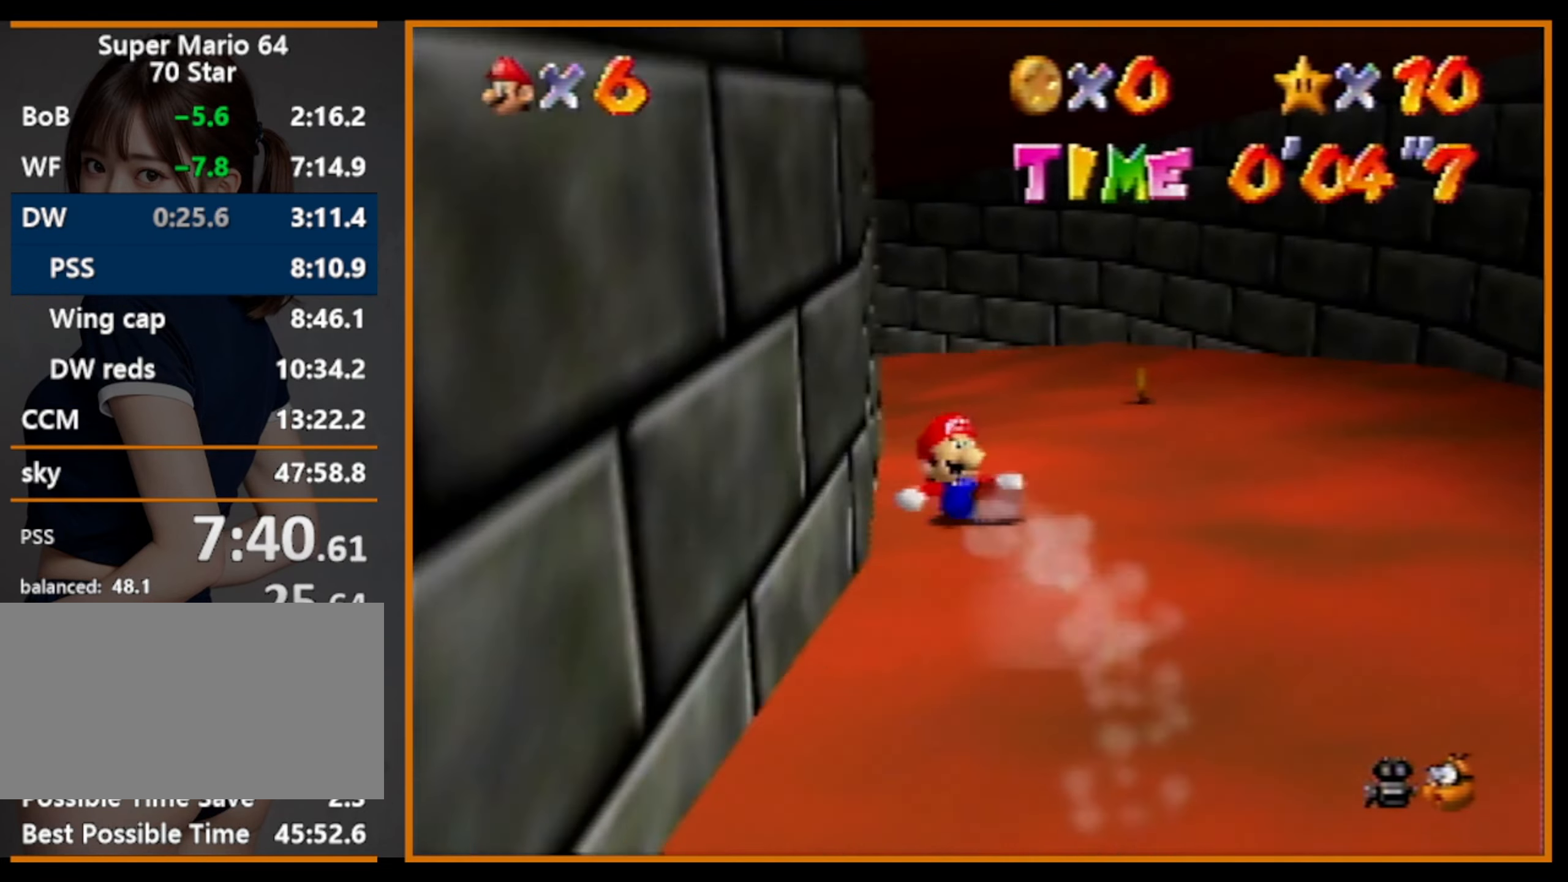
{"buttons": [], "left_stick": "up-left", "events": []}
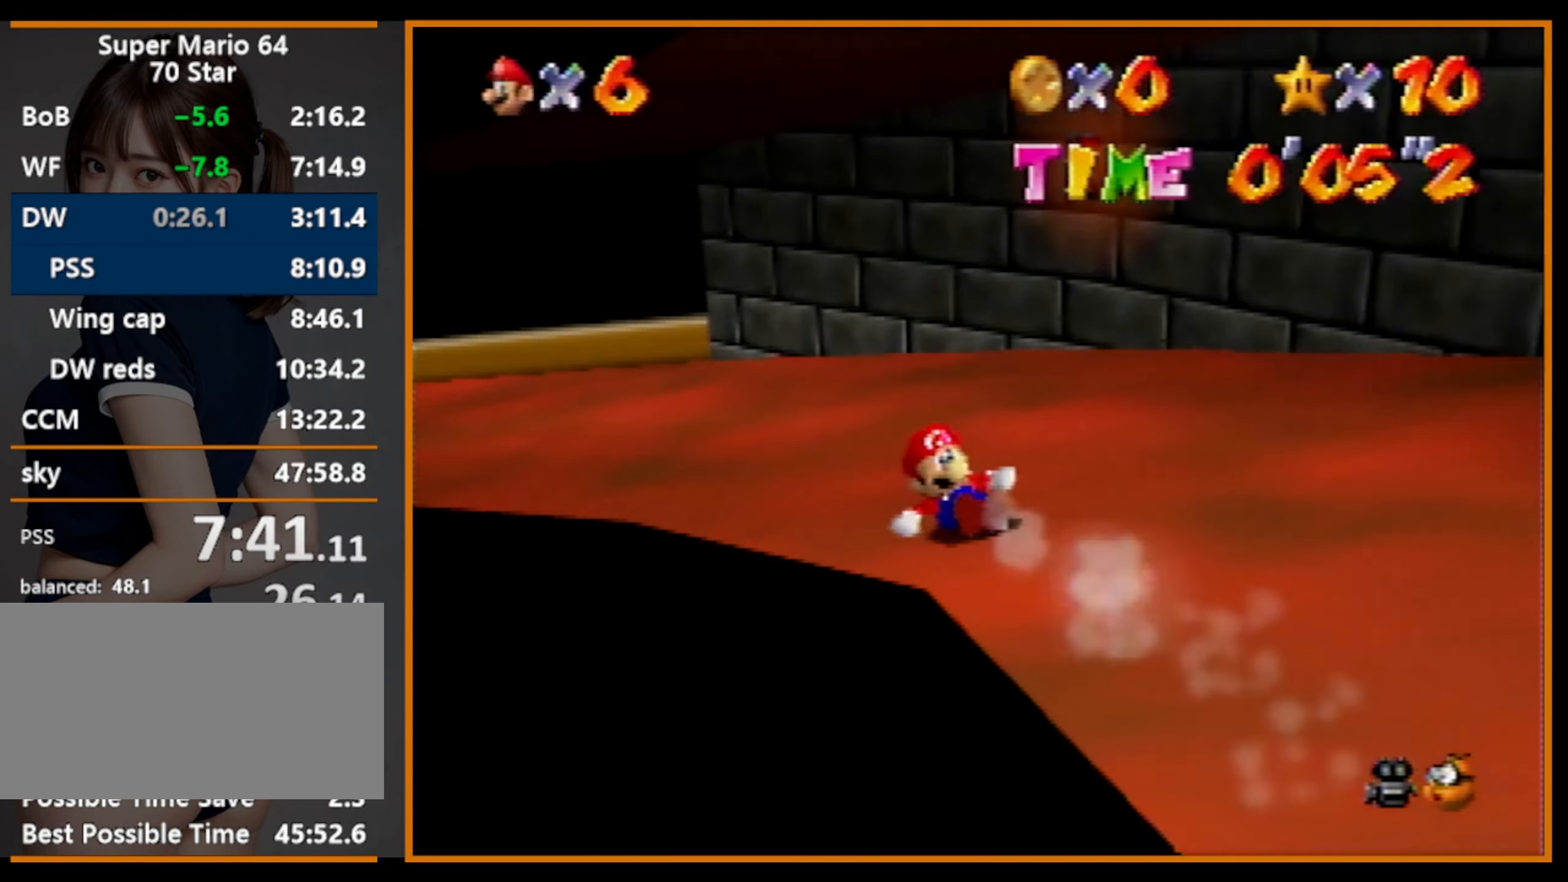
{"buttons": [], "left_stick": "up-right", "events": [[333, "left_stick", "up-right"]]}
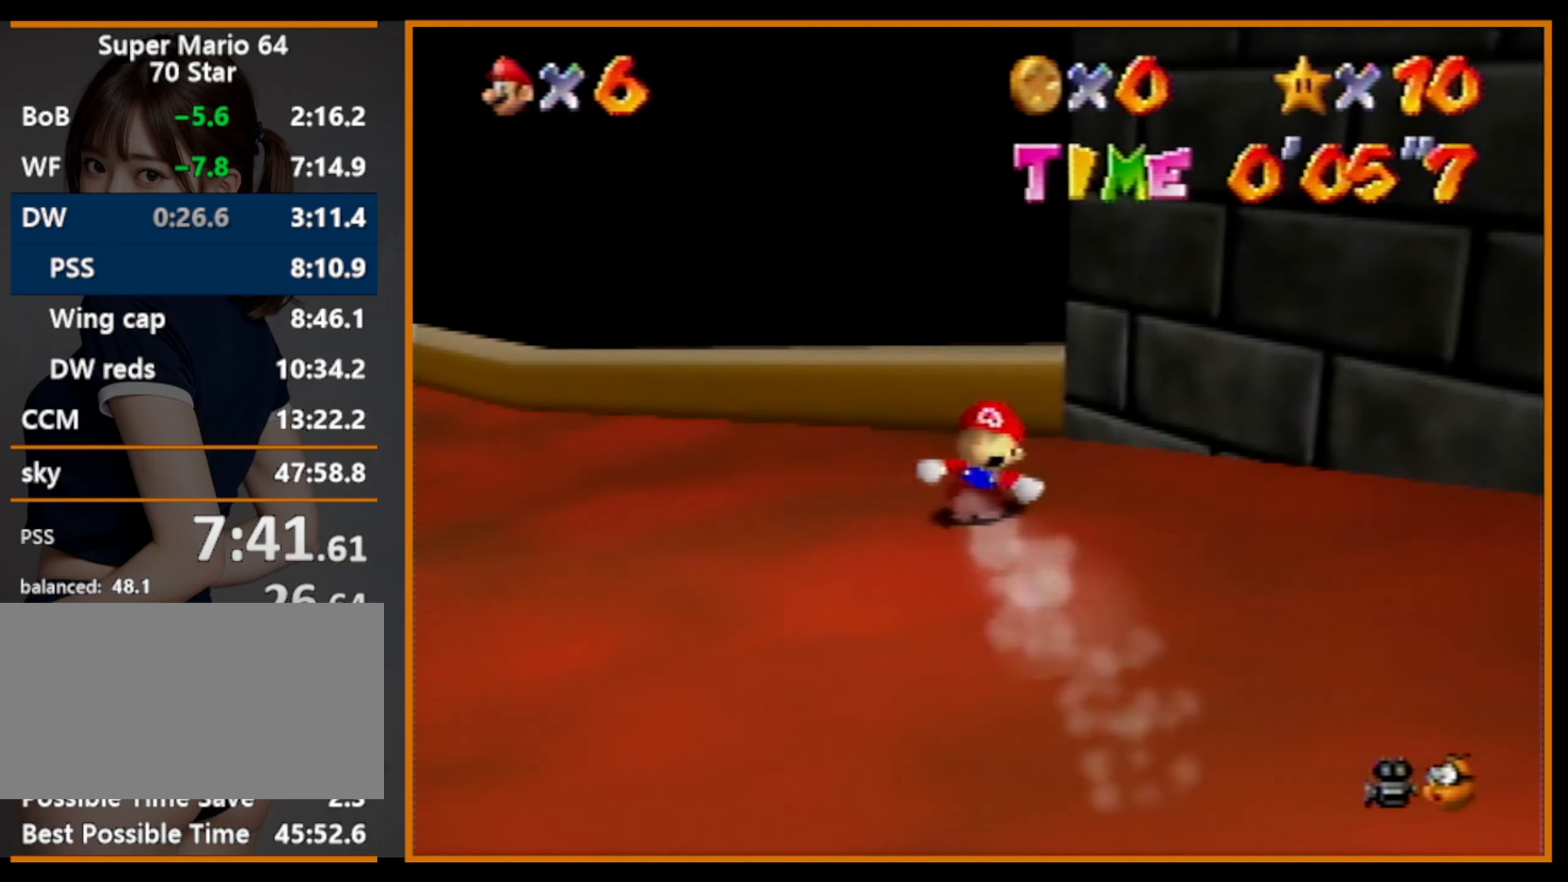
{"buttons": [], "left_stick": "down-left", "events": [[166, "left_stick", "down-left"], [433, "A", "down"], [466, "A", "up"]]}
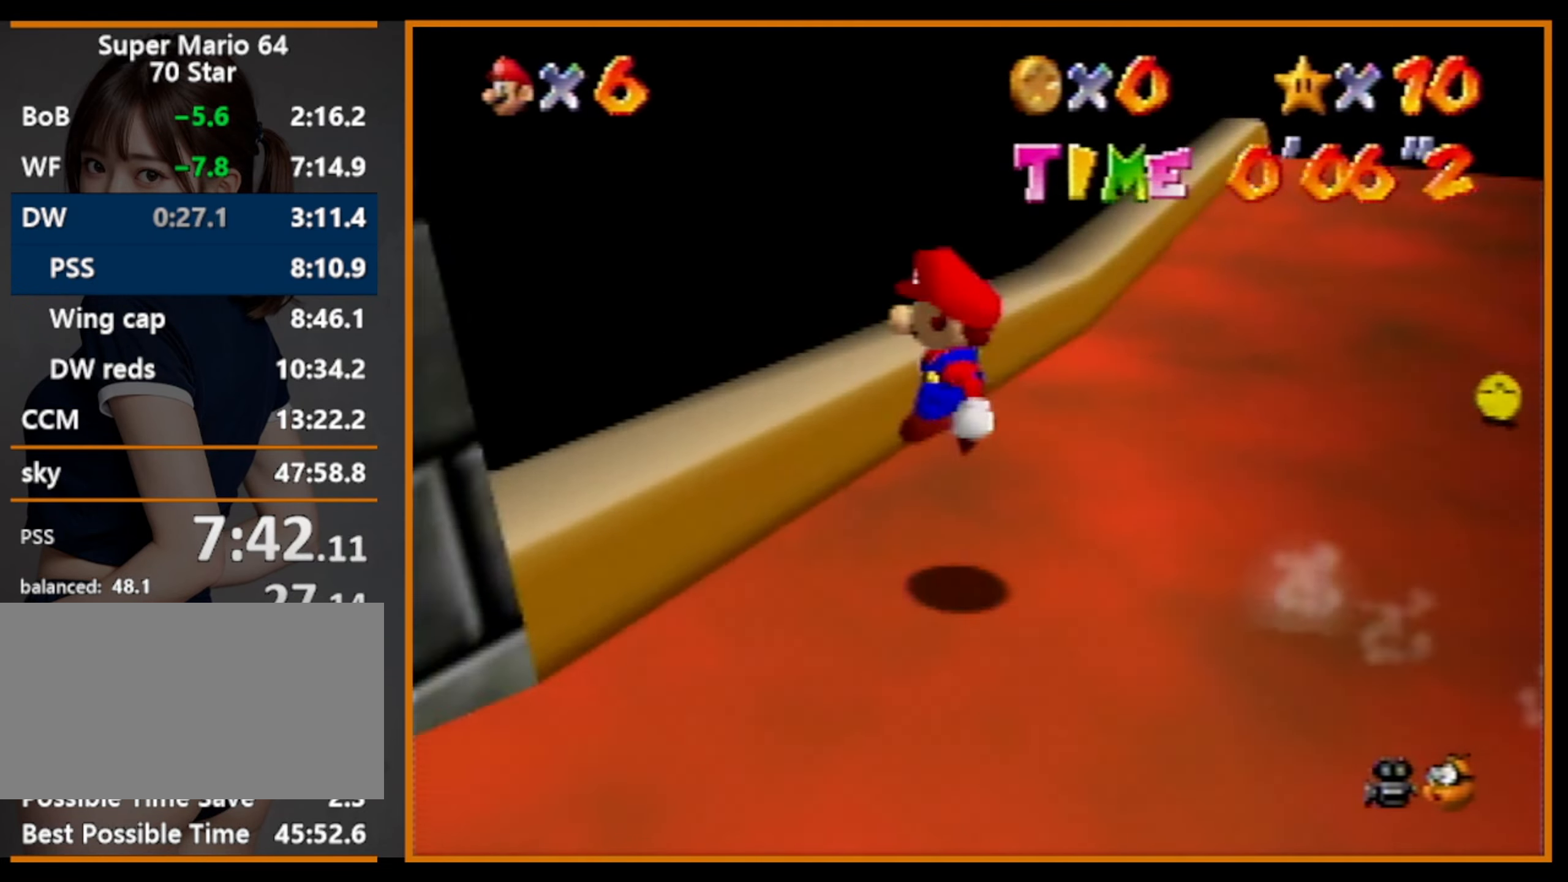
{"buttons": [], "left_stick": "up-left", "events": [[234, "left_stick", "up-left"]]}
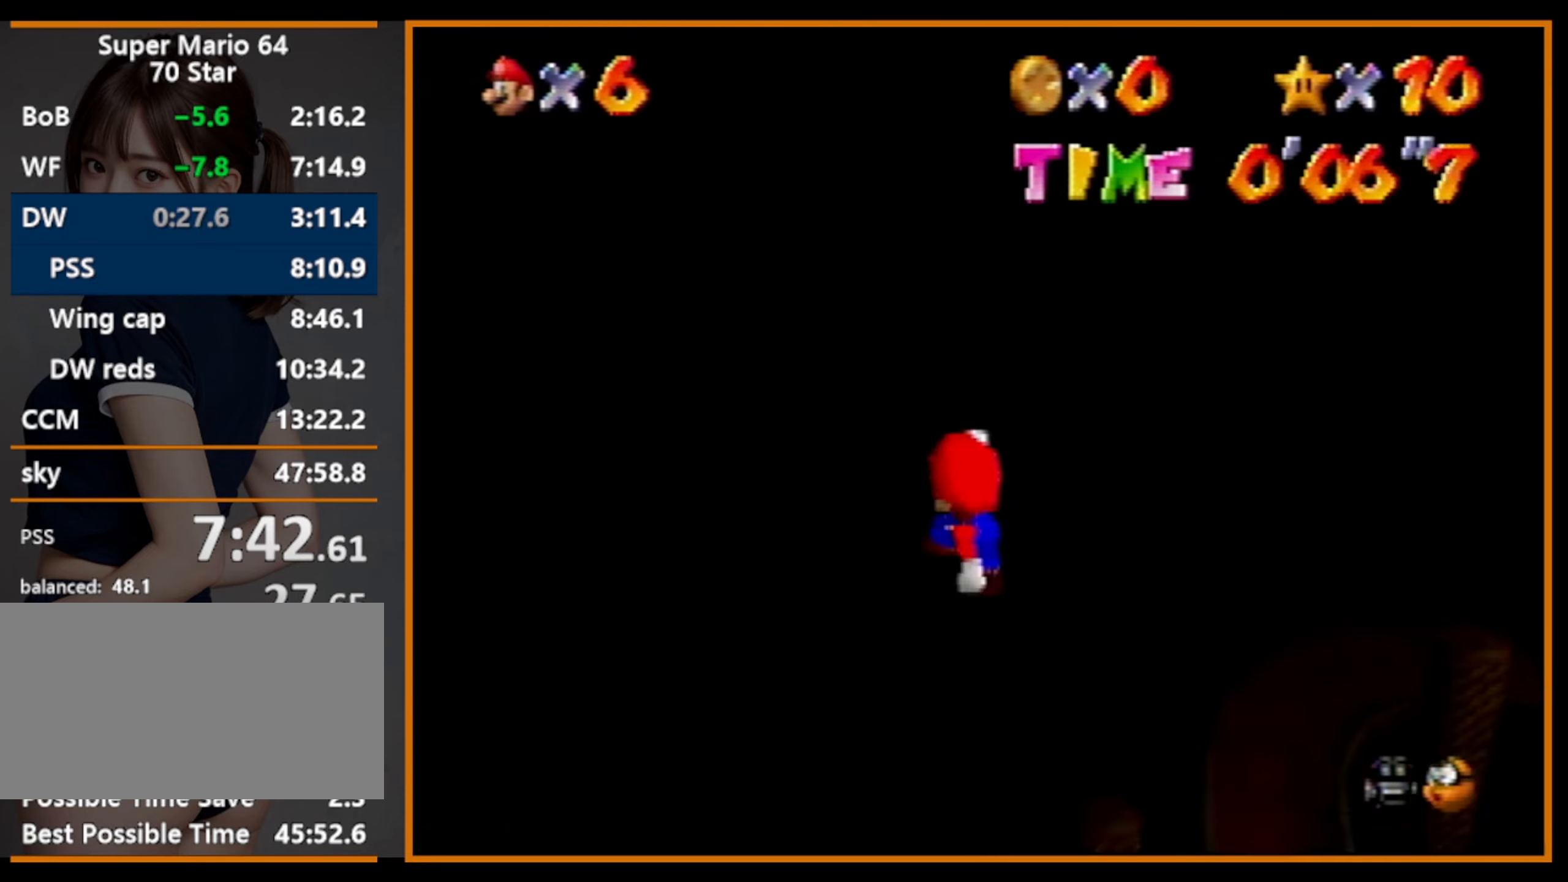
{"buttons": [], "left_stick": "up", "events": [[300, "left_stick", "up"]]}
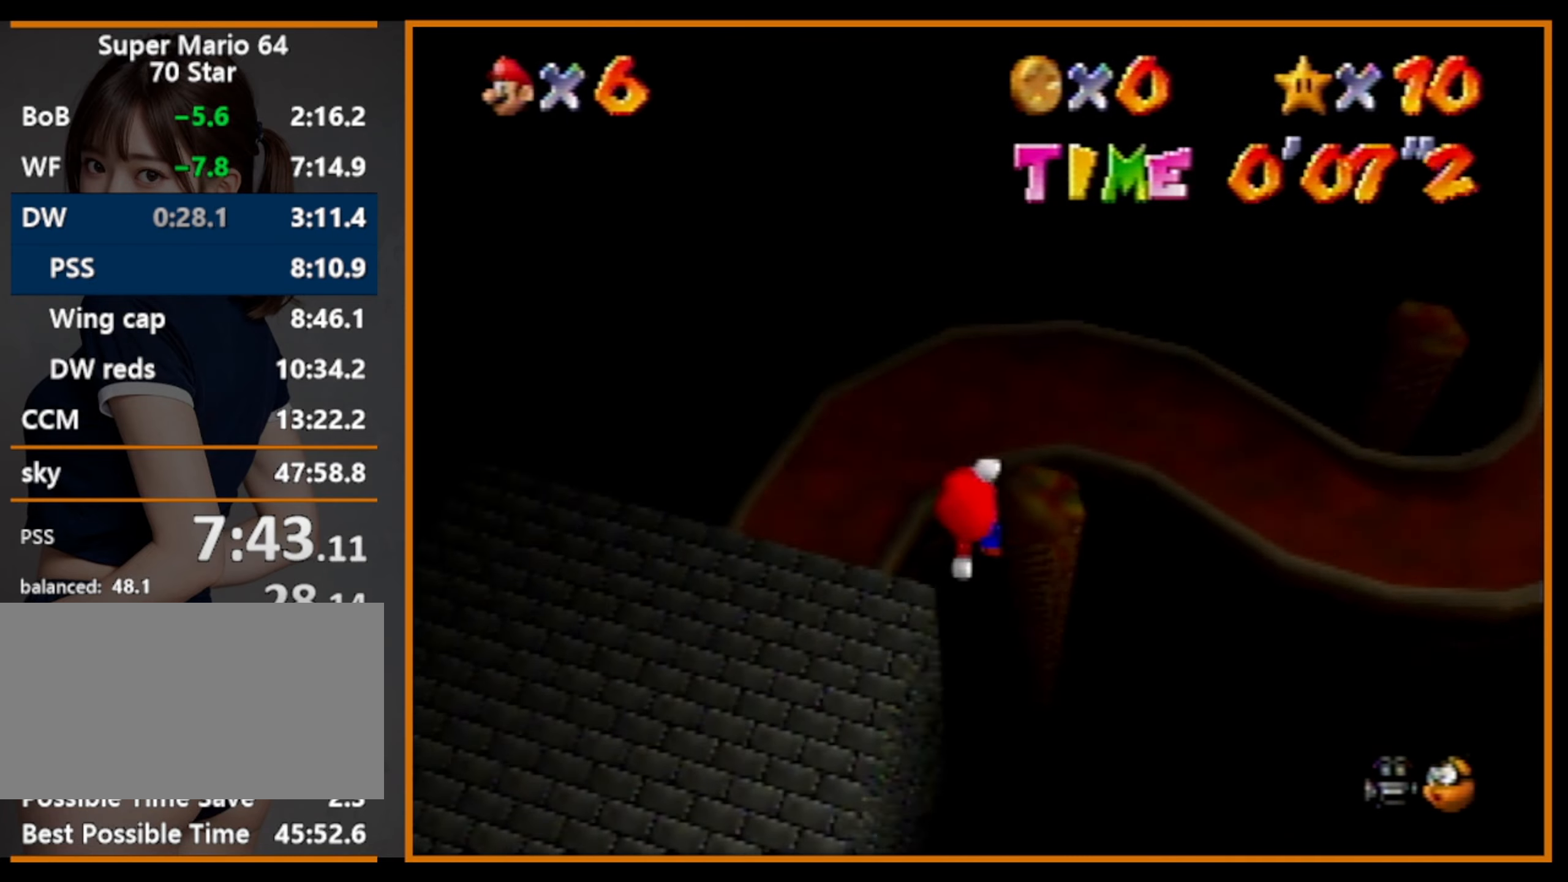
{"buttons": [], "left_stick": "up", "events": []}
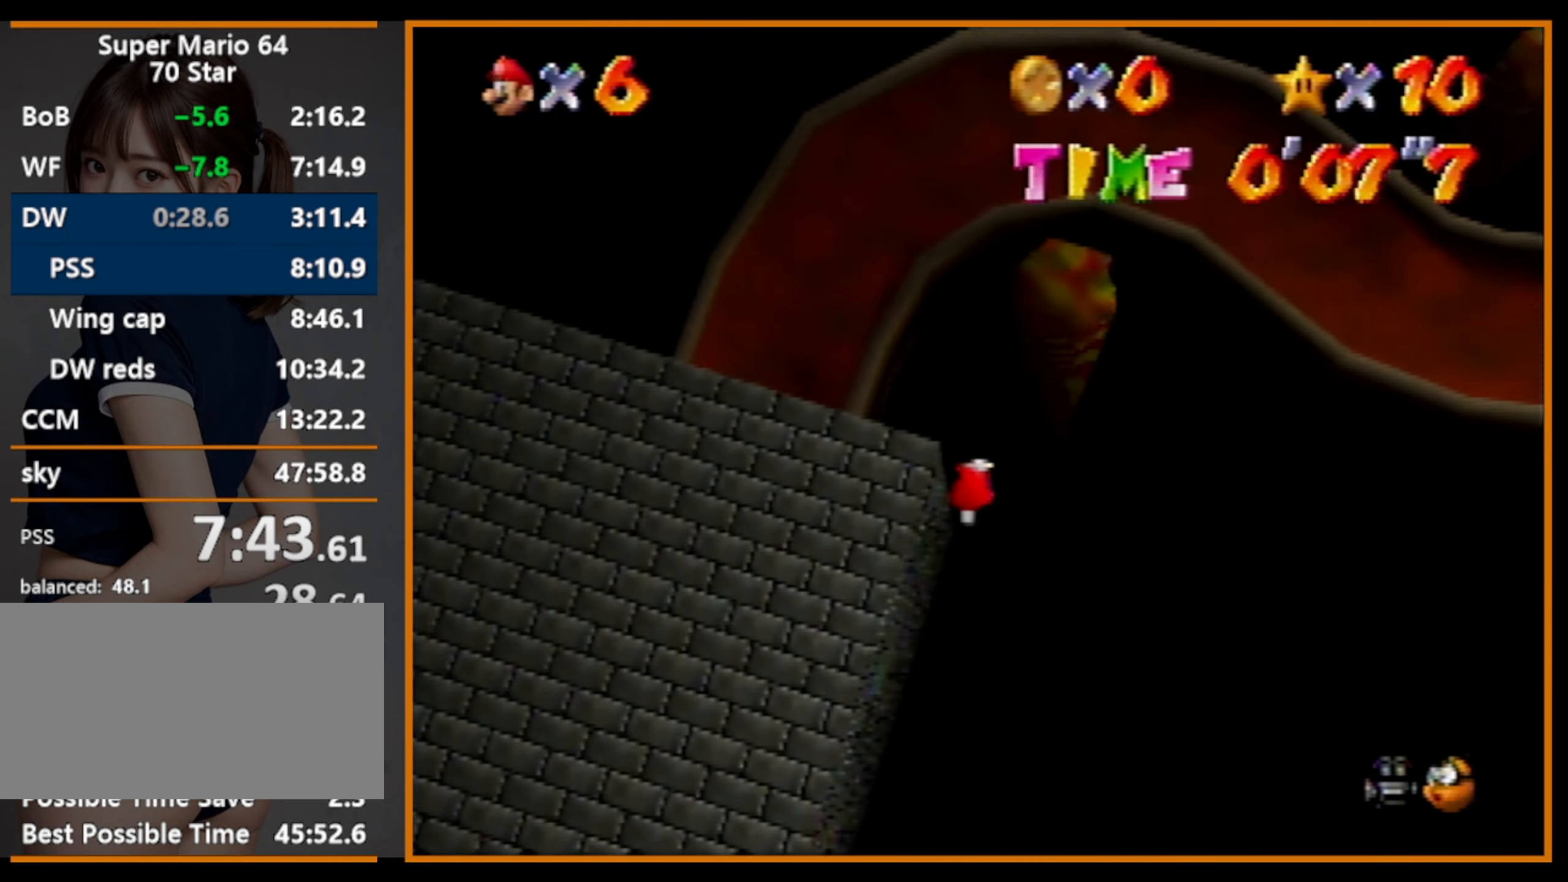
{"buttons": [], "left_stick": "up", "events": []}
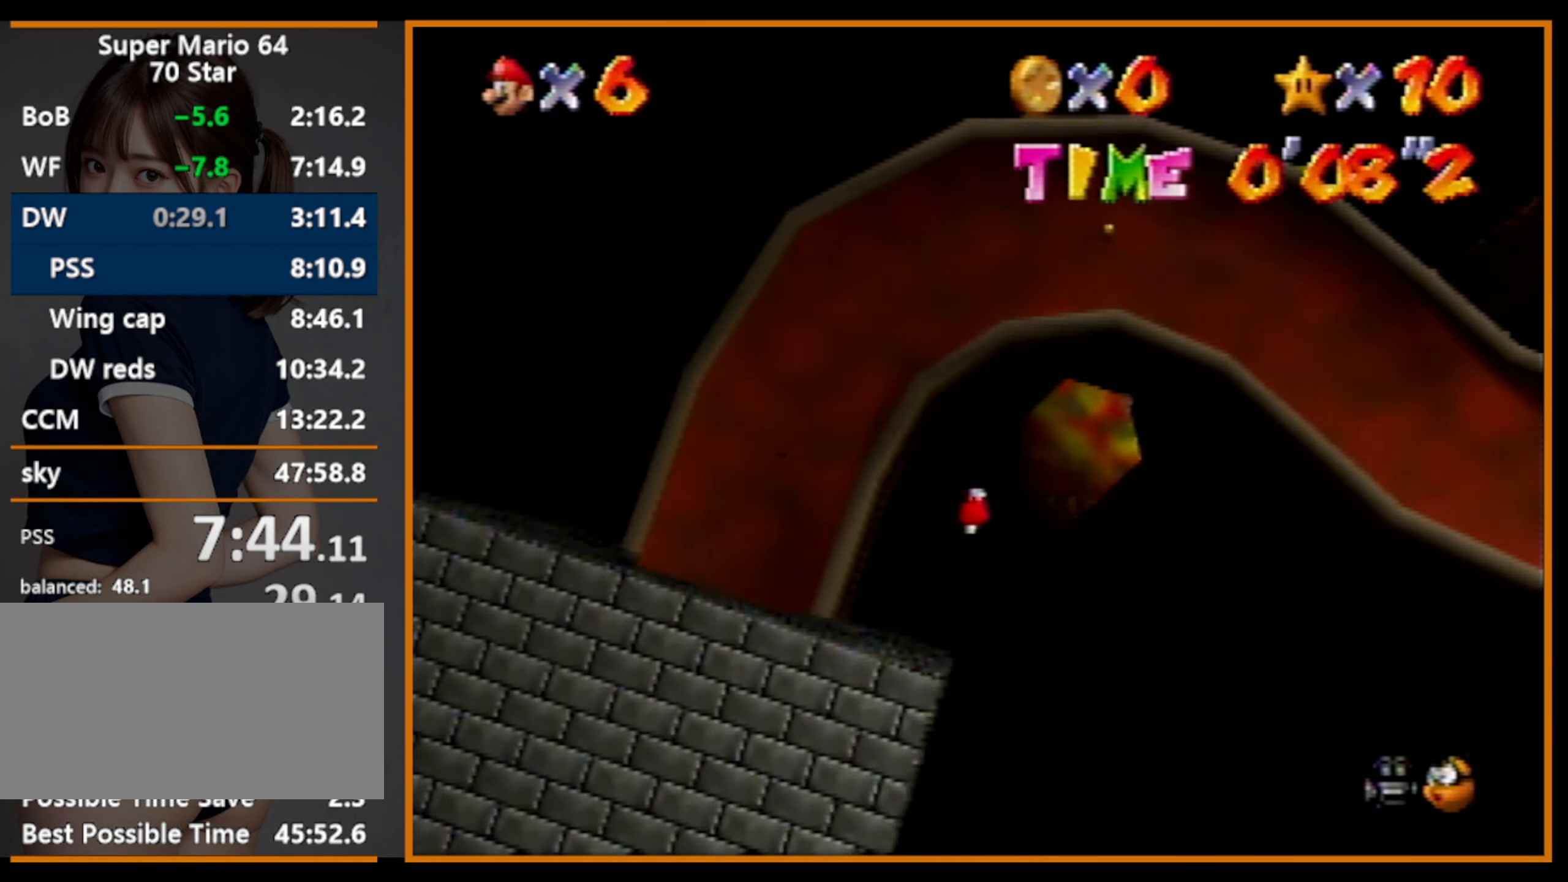
{"buttons": [], "left_stick": "up", "events": [[367, "B", "down"], [500, "B", "up"]]}
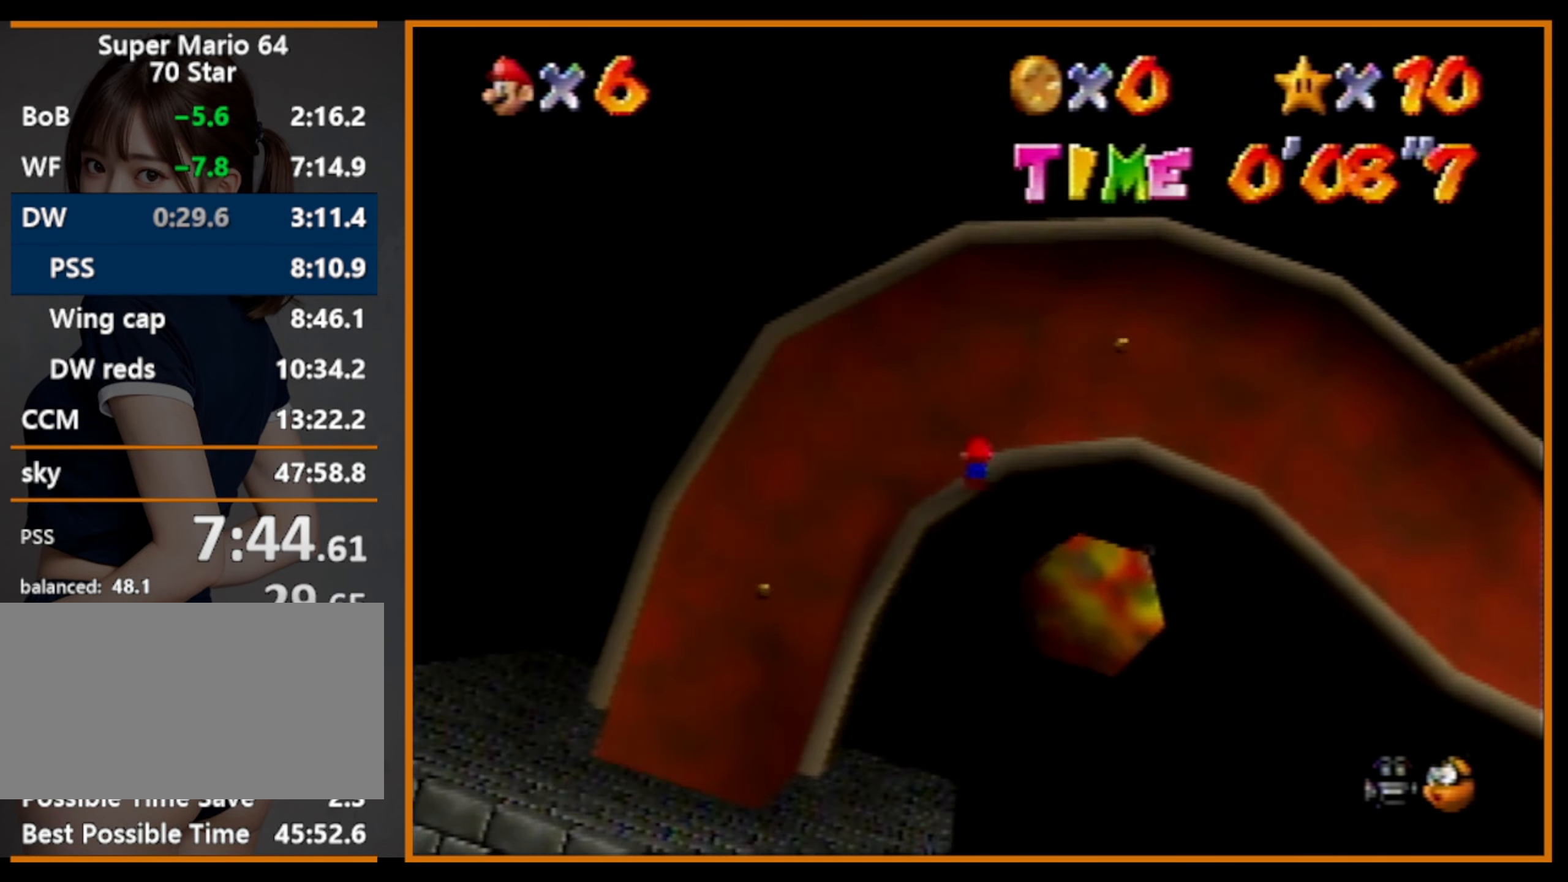
{"buttons": [], "left_stick": "up", "events": []}
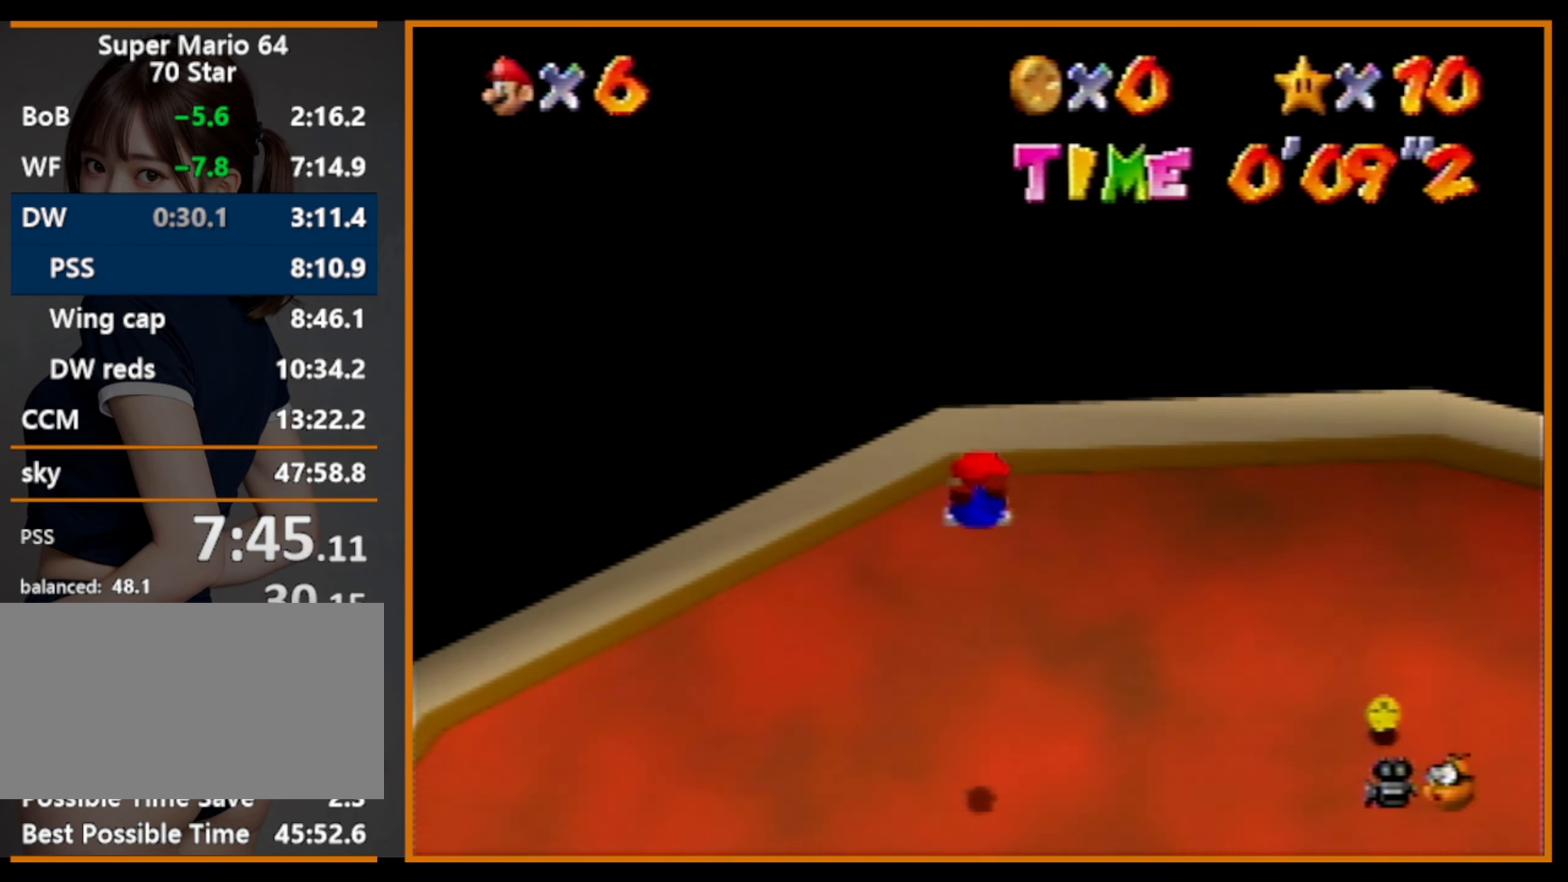
{"buttons": [], "left_stick": "down-left", "events": [[367, "left_stick", "down-left"]]}
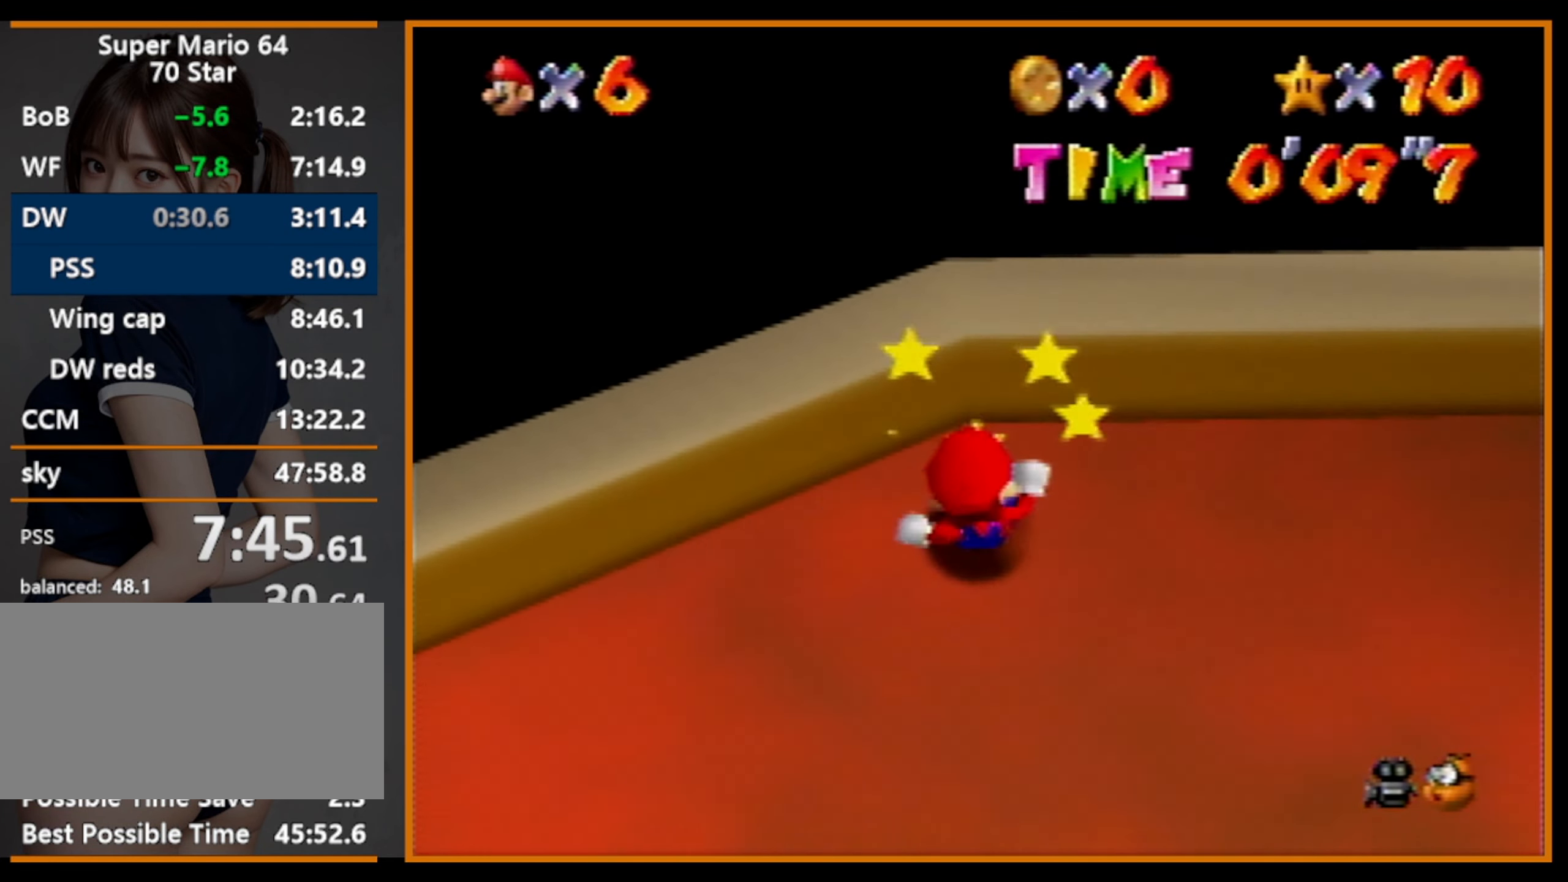
{"buttons": [], "left_stick": "down-left", "events": [[334, "left_stick", "center"], [500, "left_stick", "down-left"]]}
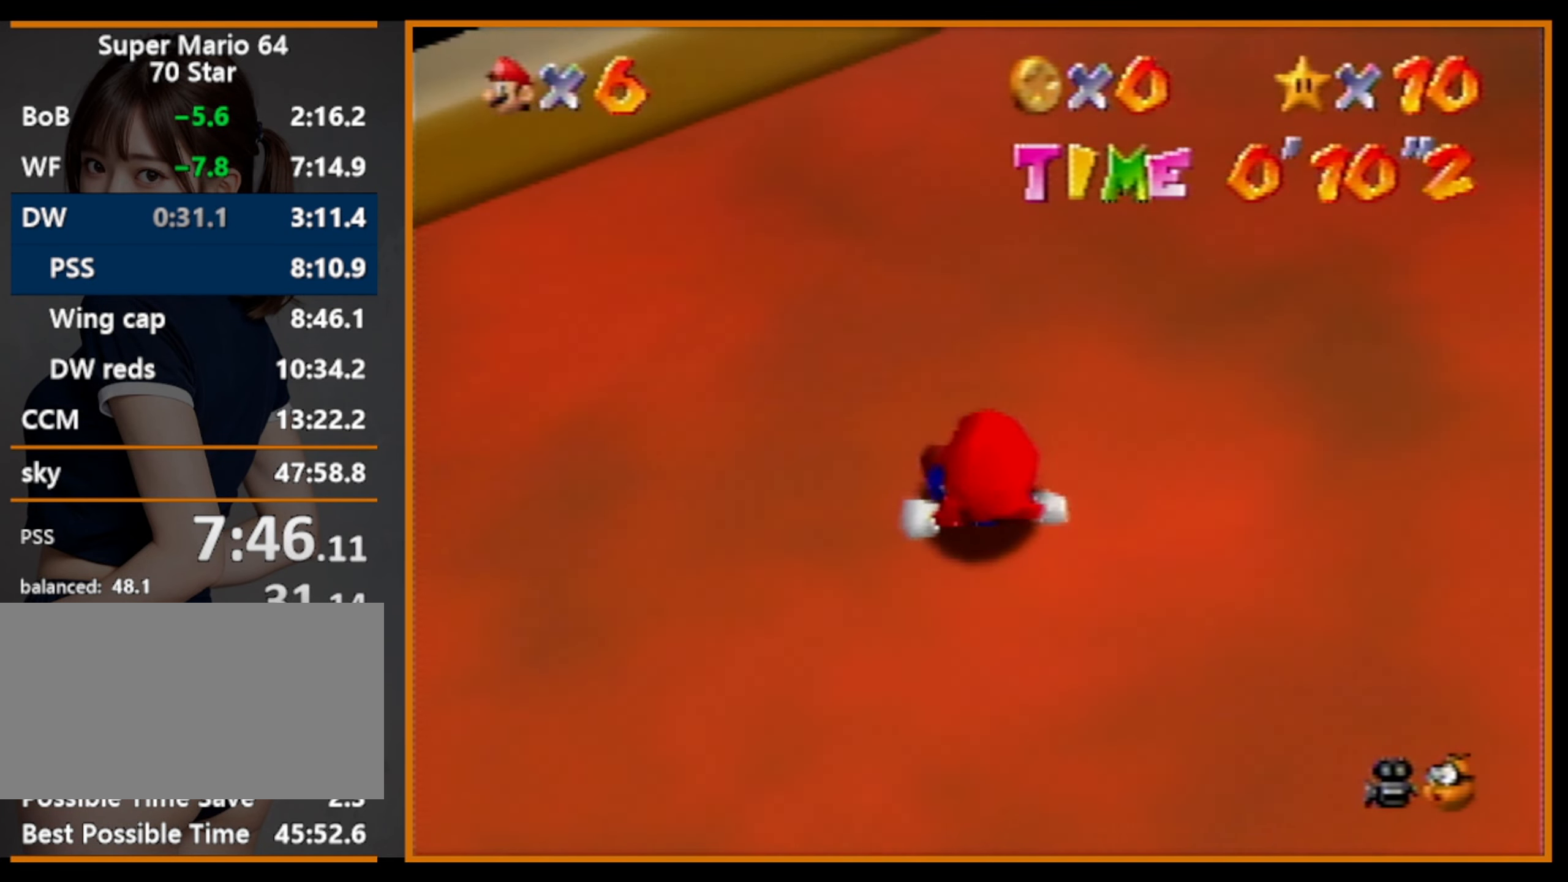
{"buttons": [], "left_stick": "down-left", "events": []}
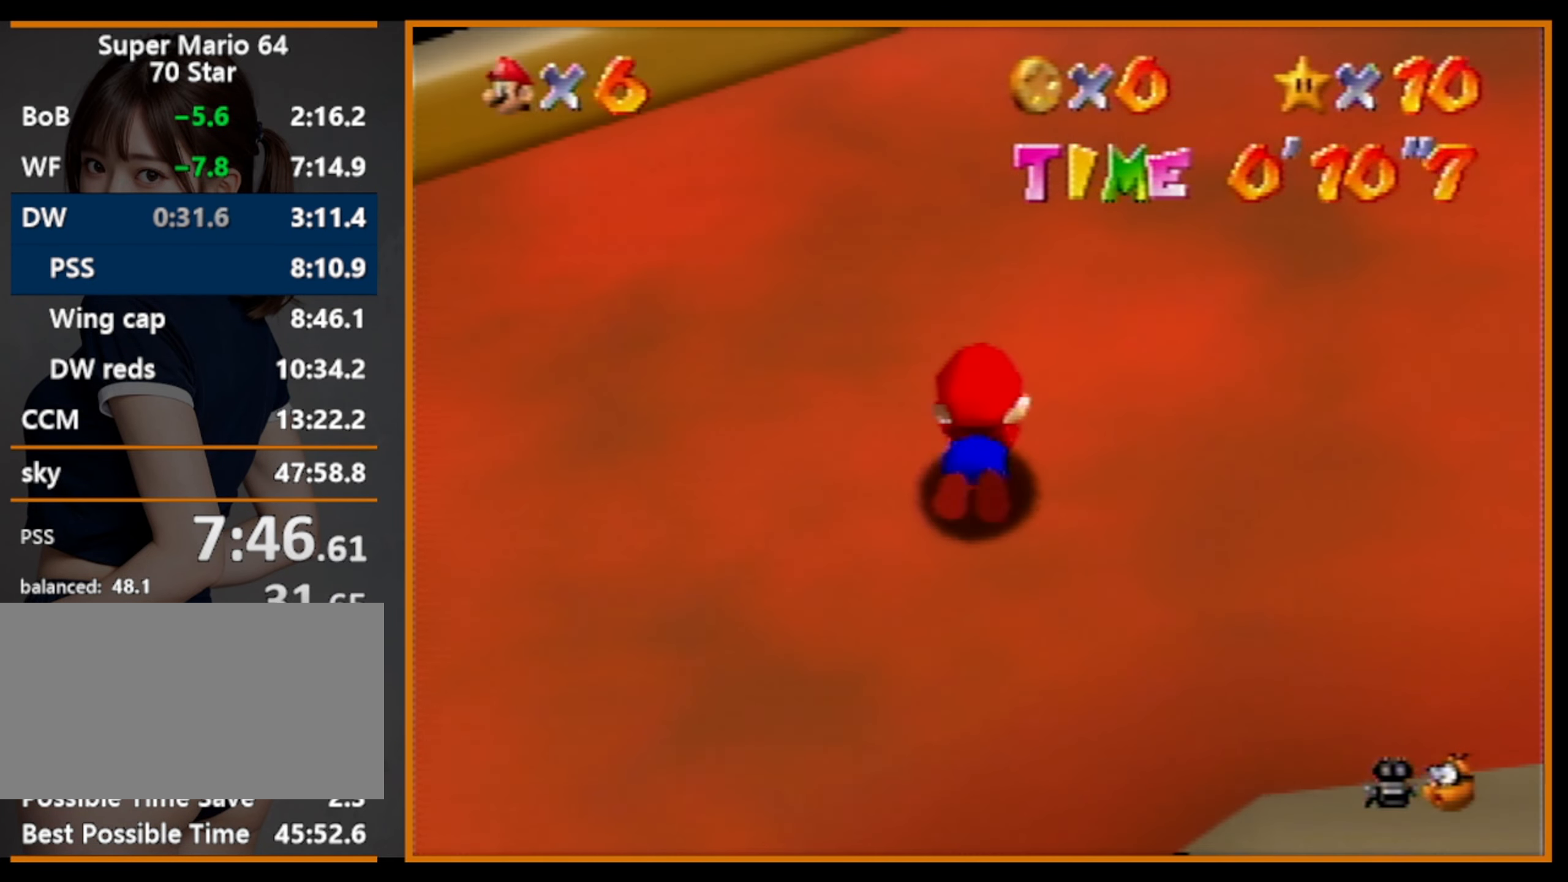
{"buttons": [], "left_stick": "down-left", "events": []}